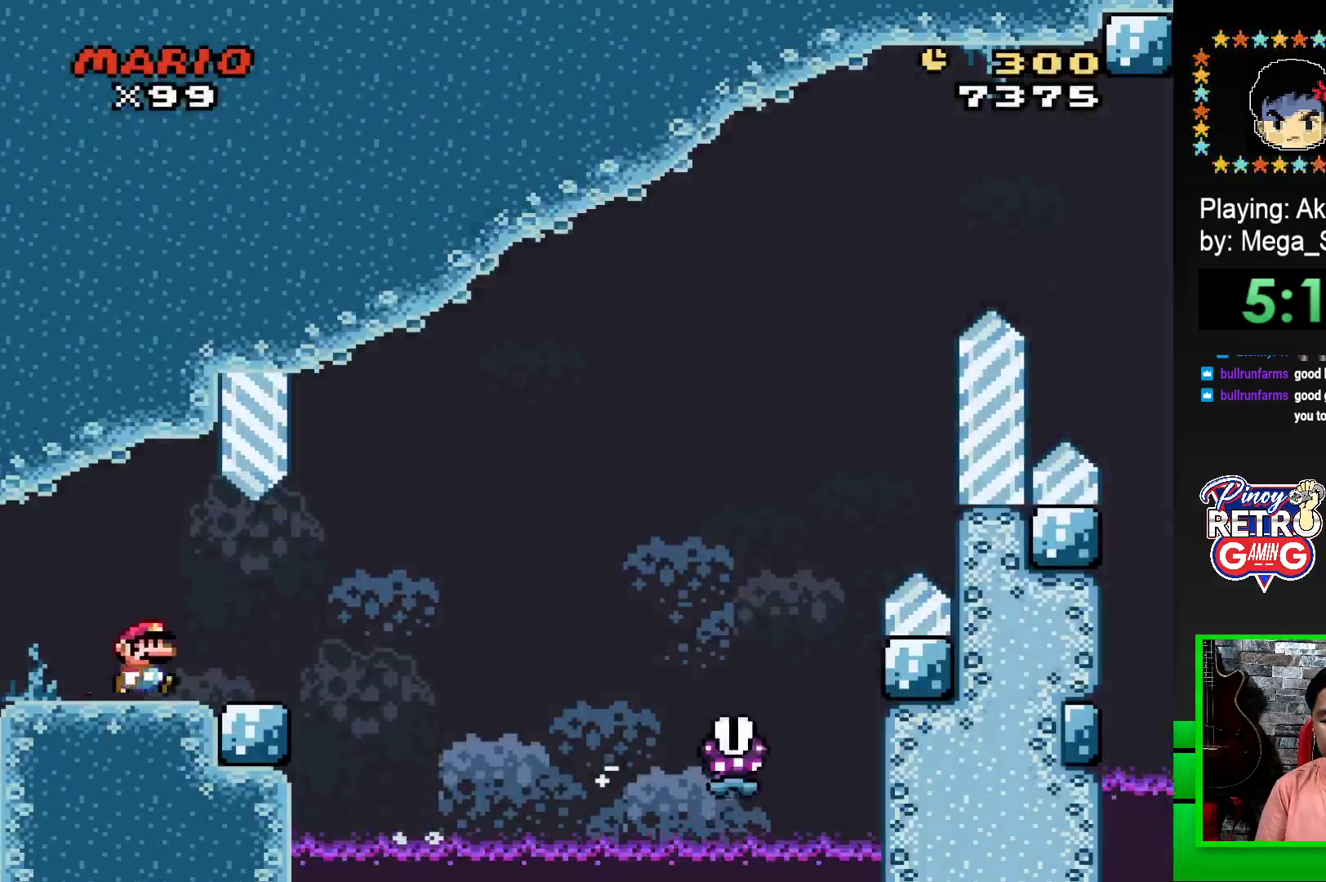
Gameplay with a controller (PlayStation layout); each line is a JSON object with the inputs held at the frame after it. "events" lists button and stick changes between this image and that frame as [ms after this image, input, new state], when the widget could be followed in between. Not read: left_stick right_stick.
{"buttons": ["SQUARE", "R1", "DPAD_RIGHT"], "events": [[267, "R1", "down"]]}
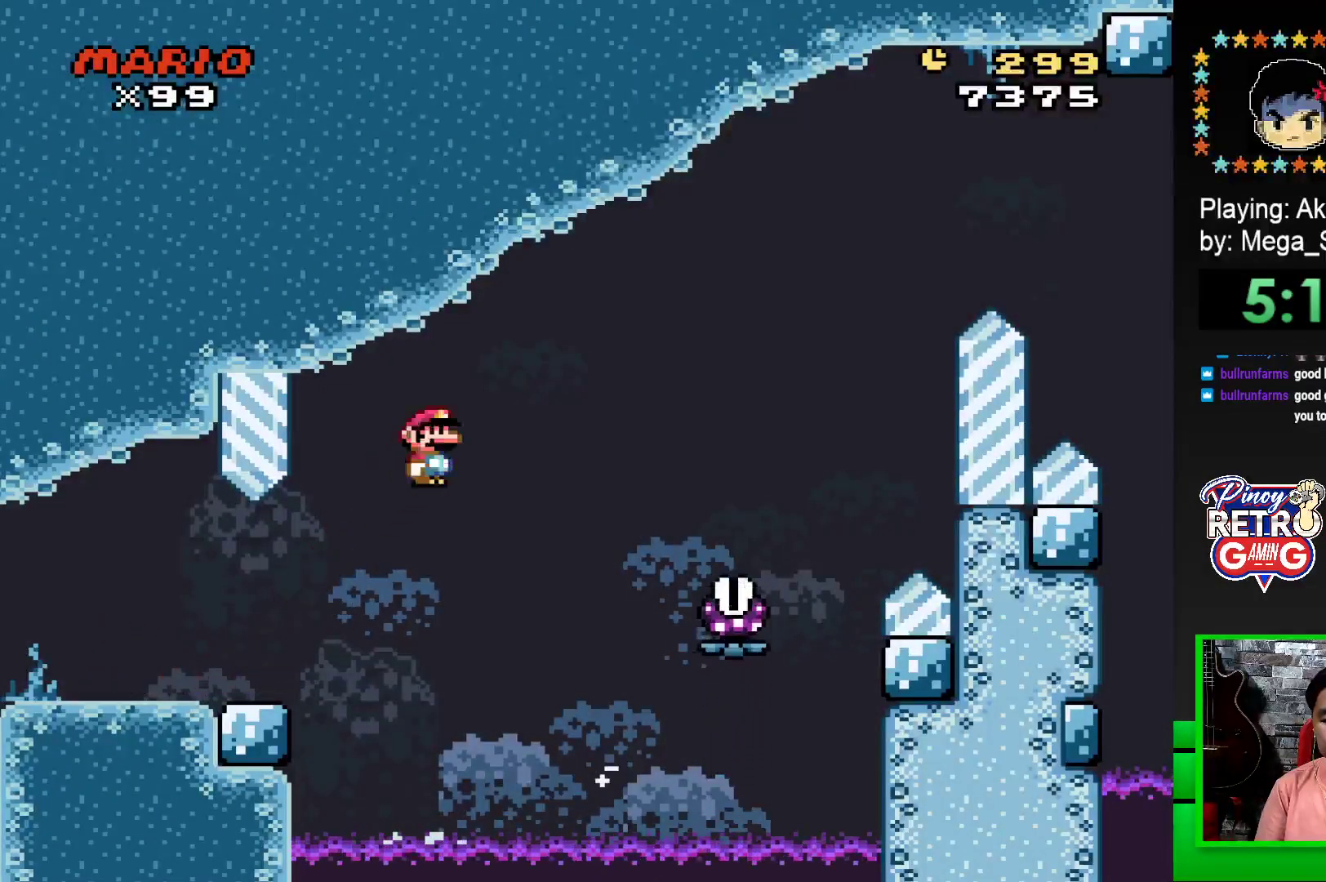
{"buttons": ["SQUARE", "R1"], "events": [[400, "DPAD_RIGHT", "up"], [450, "DPAD_LEFT", "down"], [500, "DPAD_LEFT", "up"]]}
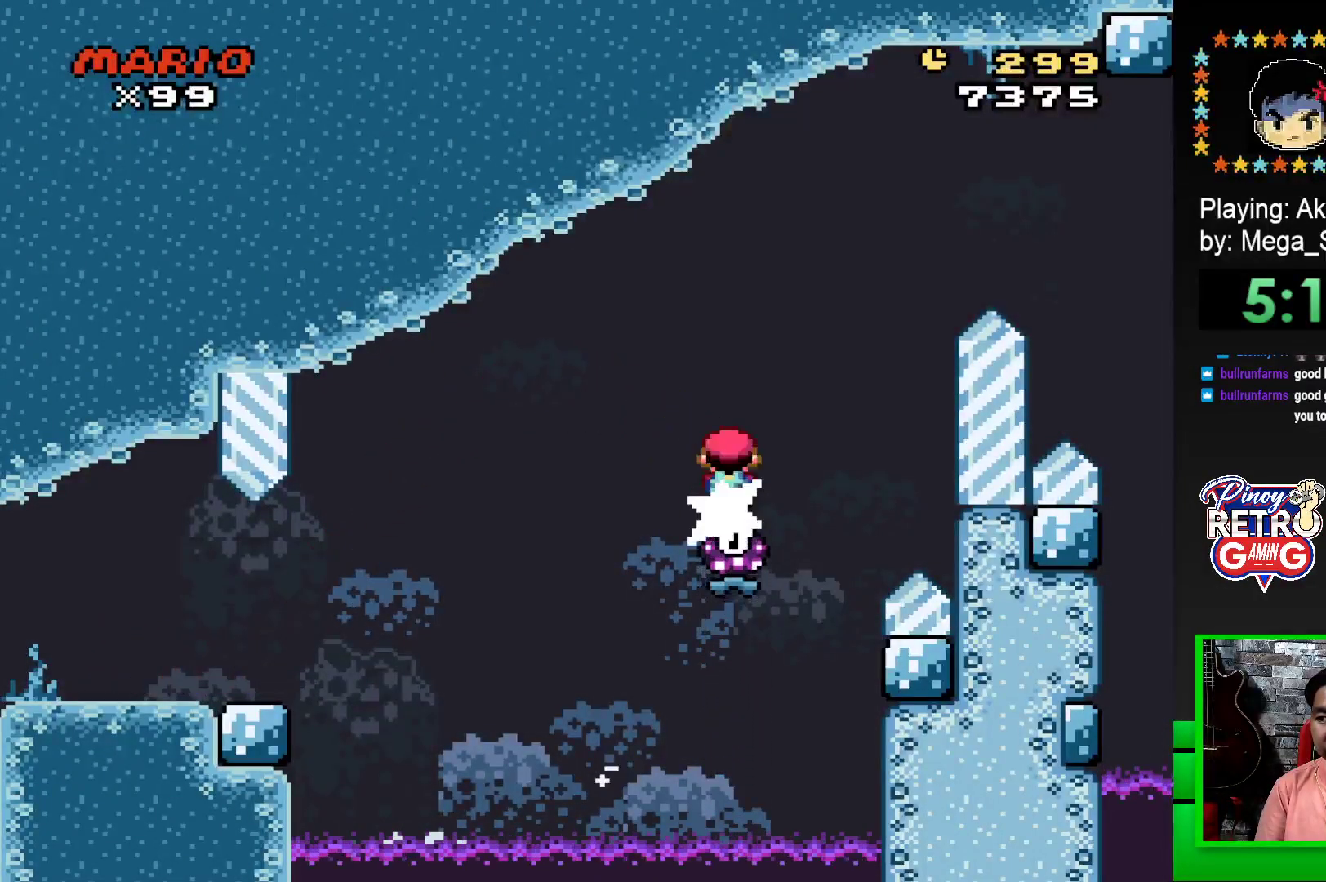
{"buttons": ["SQUARE", "R1", "DPAD_RIGHT"], "events": [[50, "DPAD_RIGHT", "down"]]}
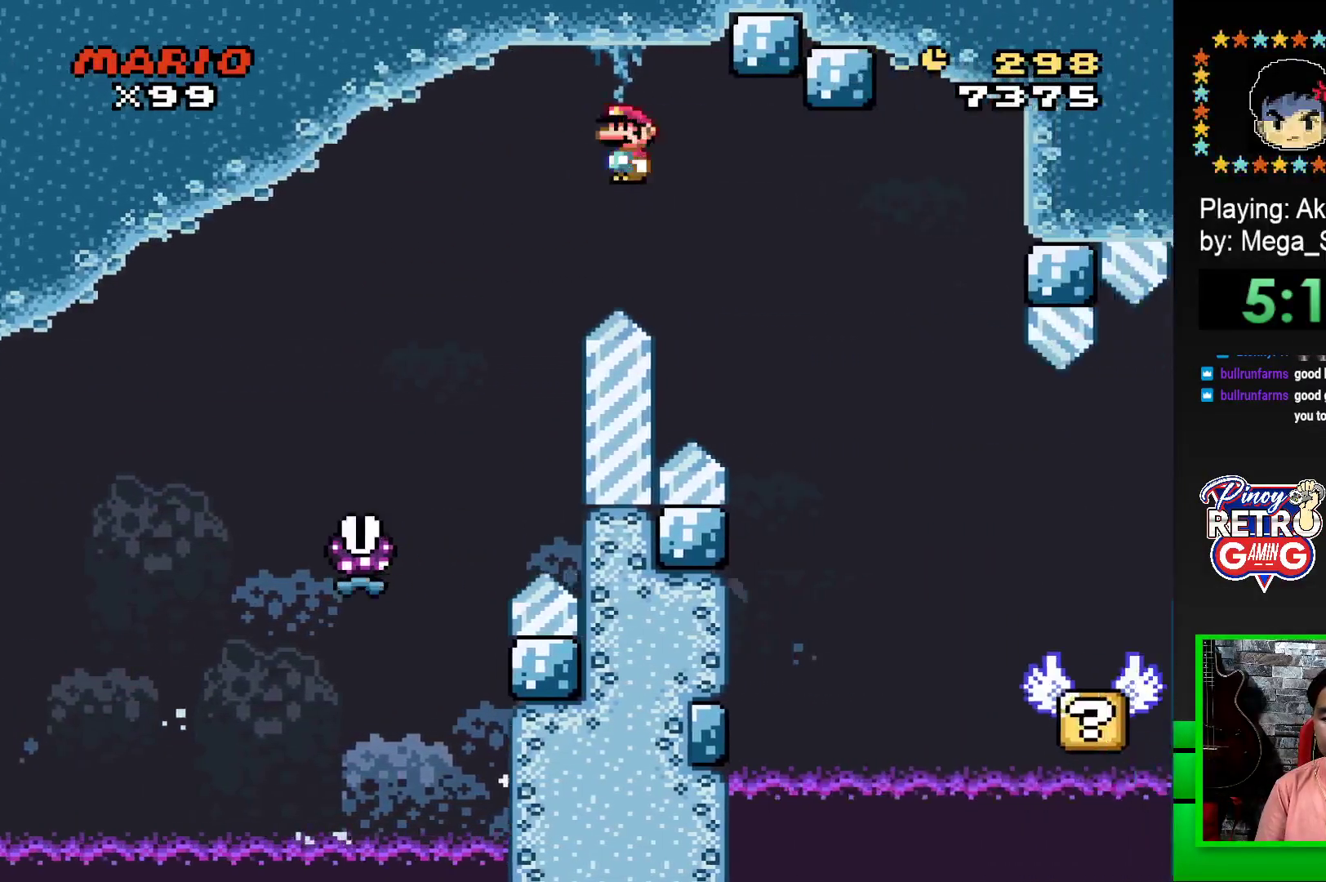
{"buttons": ["SQUARE", "DPAD_LEFT"], "events": [[333, "DPAD_RIGHT", "up"], [417, "R1", "up"], [433, "DPAD_LEFT", "down"]]}
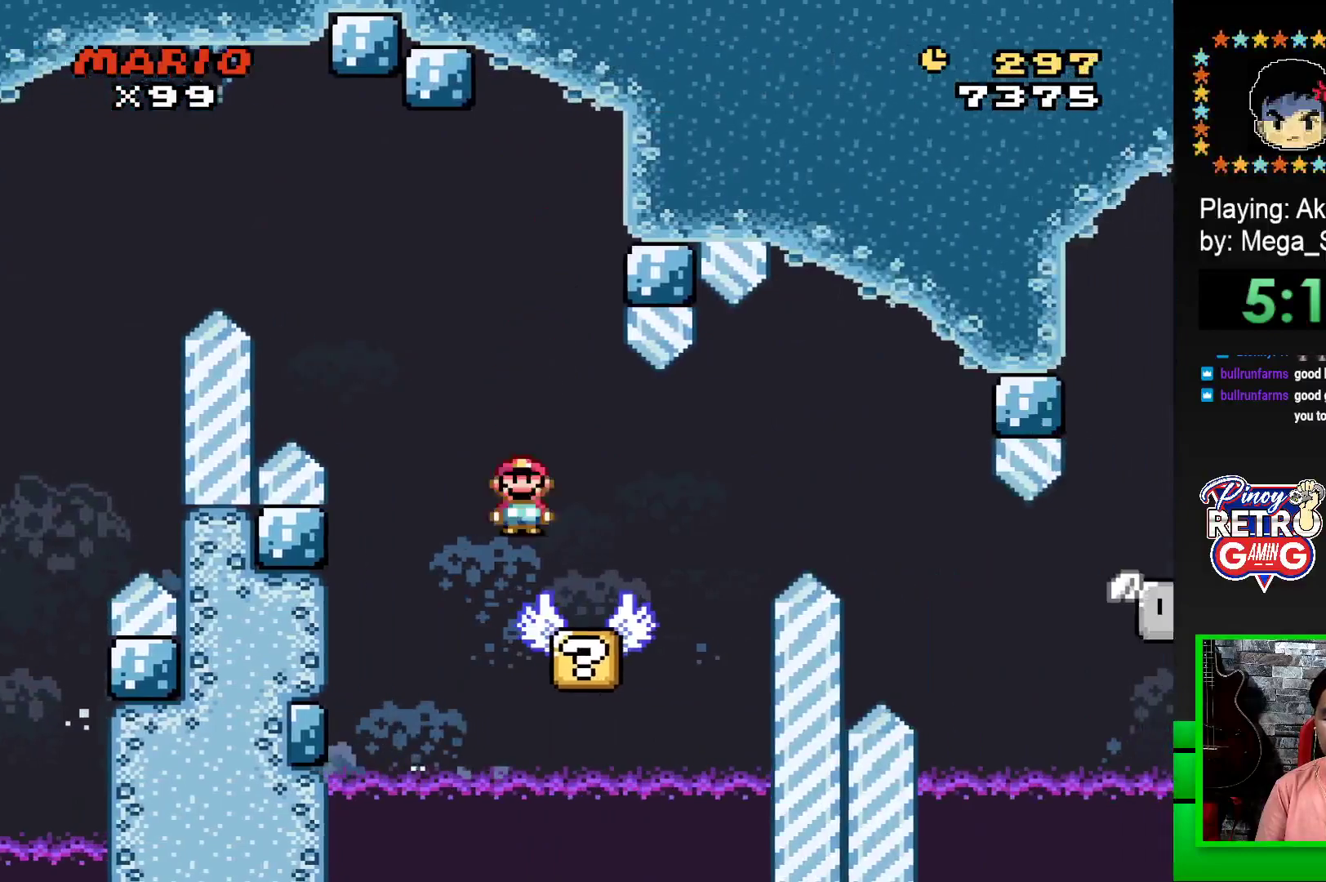
{"buttons": ["SQUARE"], "events": [[67, "DPAD_LEFT", "up"], [317, "DPAD_RIGHT", "down"], [400, "DPAD_RIGHT", "up"]]}
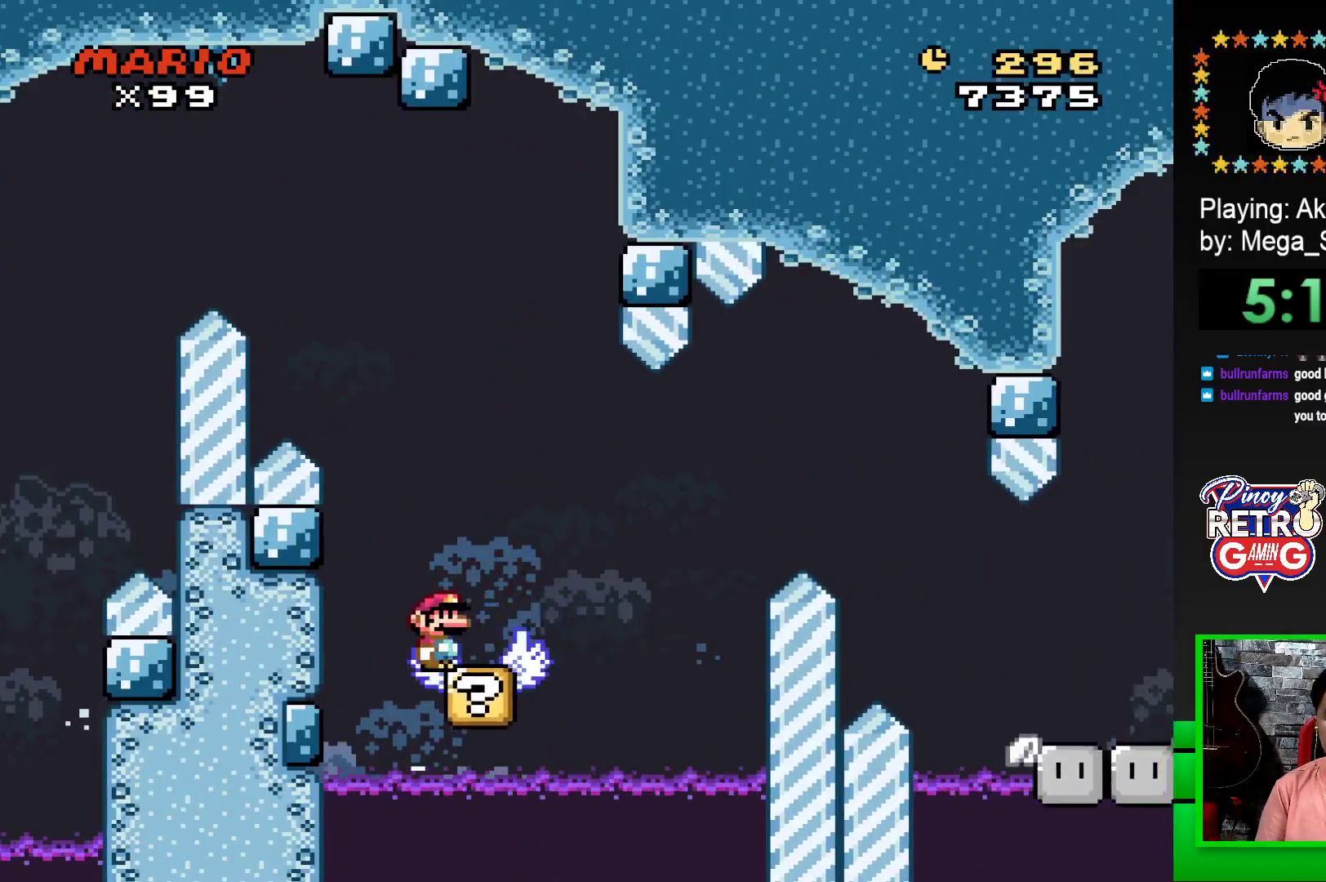
{"buttons": ["SQUARE", "DPAD_RIGHT"], "events": [[317, "DPAD_RIGHT", "down"], [333, "CROSS", "down"], [467, "CROSS", "up"]]}
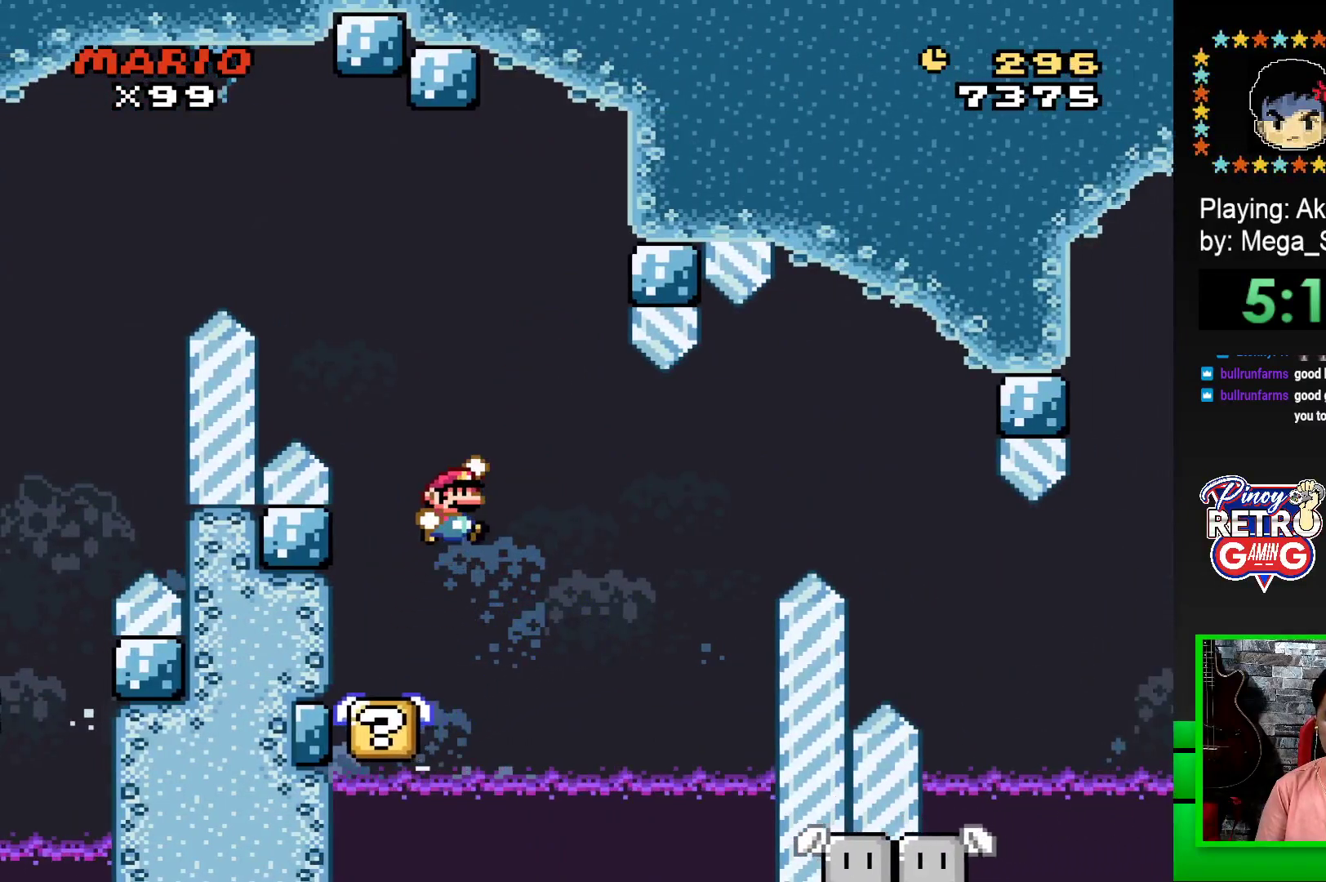
{"buttons": ["SQUARE"], "events": [[67, "CROSS", "down"], [217, "CROSS", "up"], [233, "DPAD_RIGHT", "up"], [350, "DPAD_LEFT", "down"], [483, "DPAD_LEFT", "up"]]}
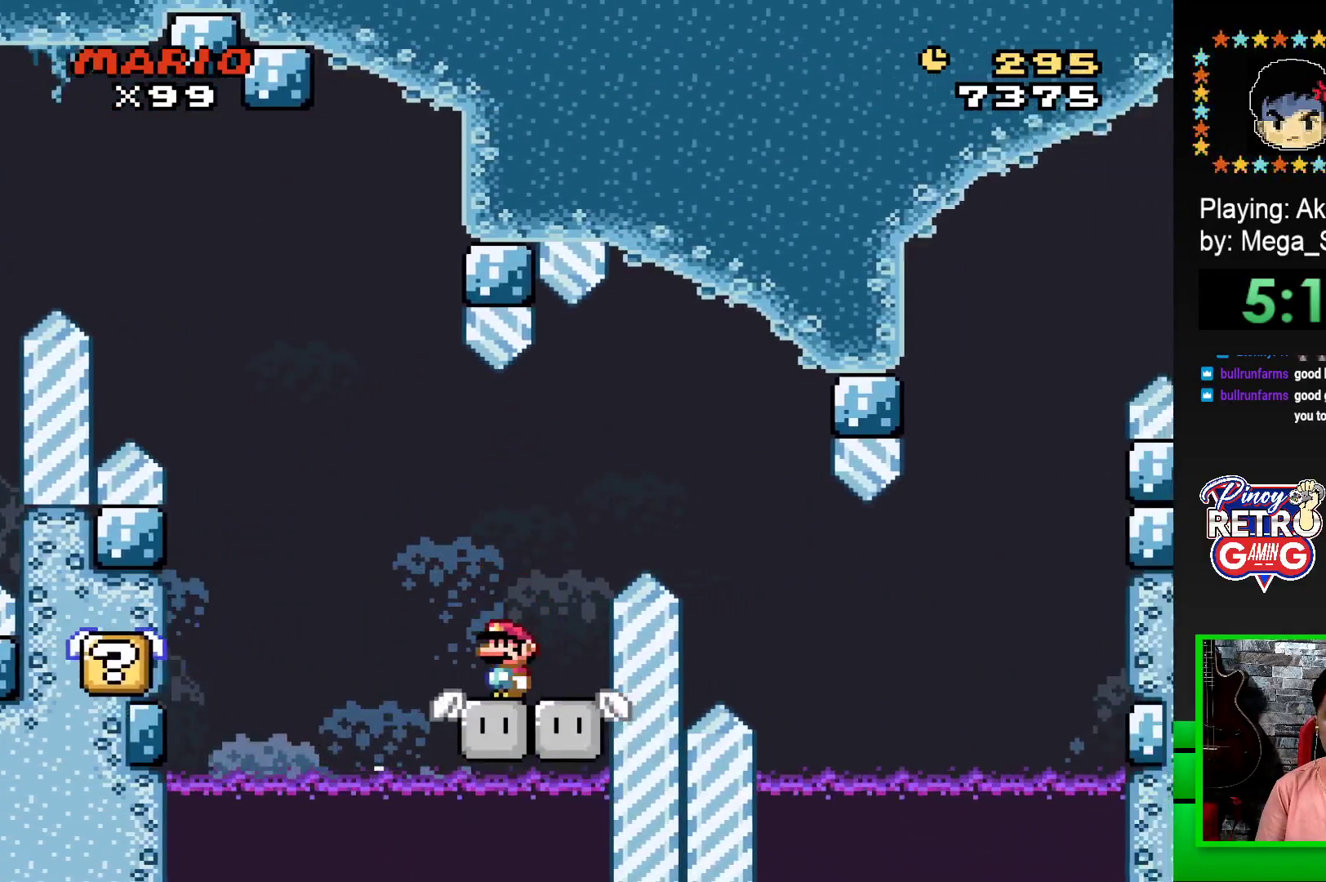
{"buttons": ["SQUARE"], "events": []}
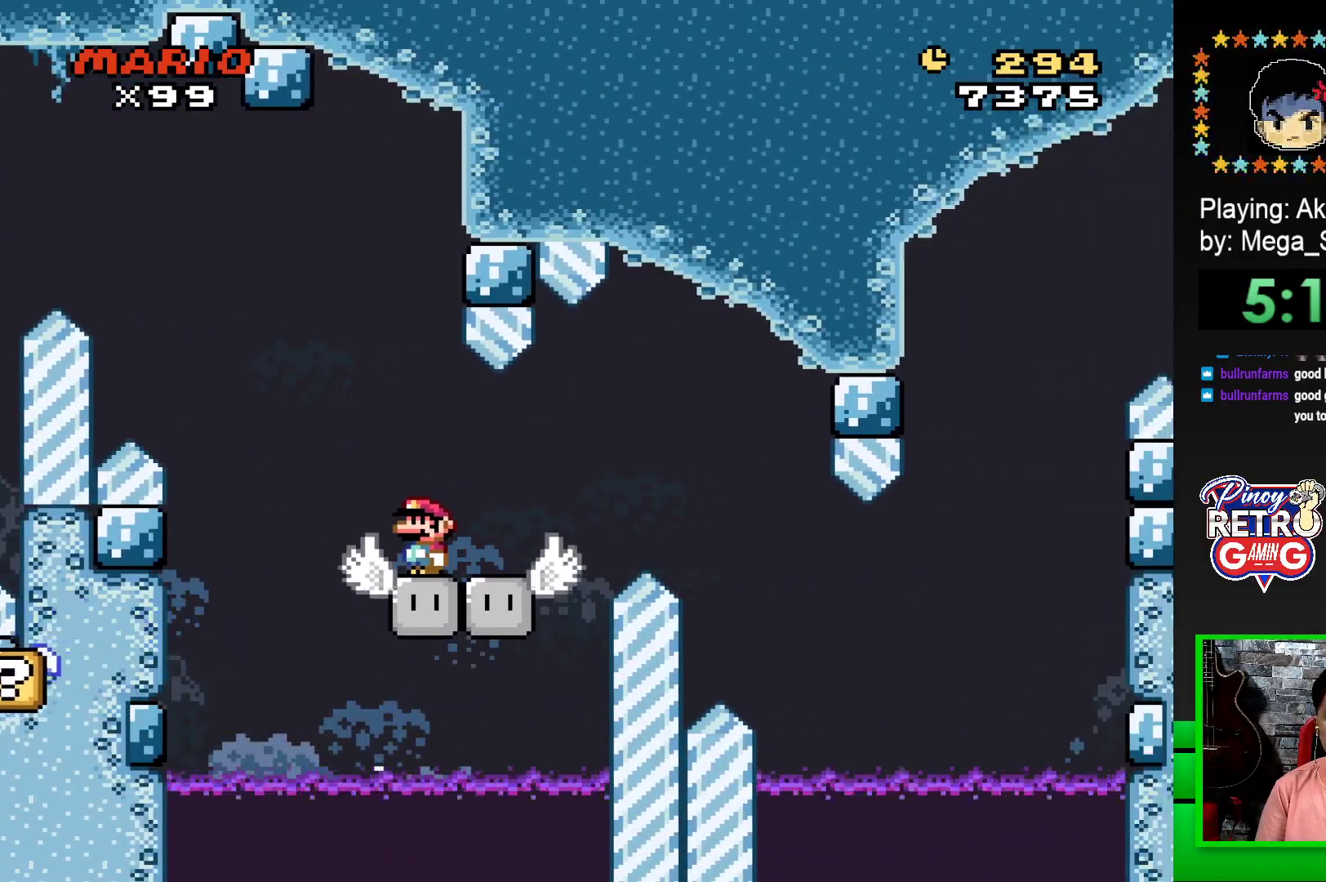
{"buttons": ["SQUARE"], "events": []}
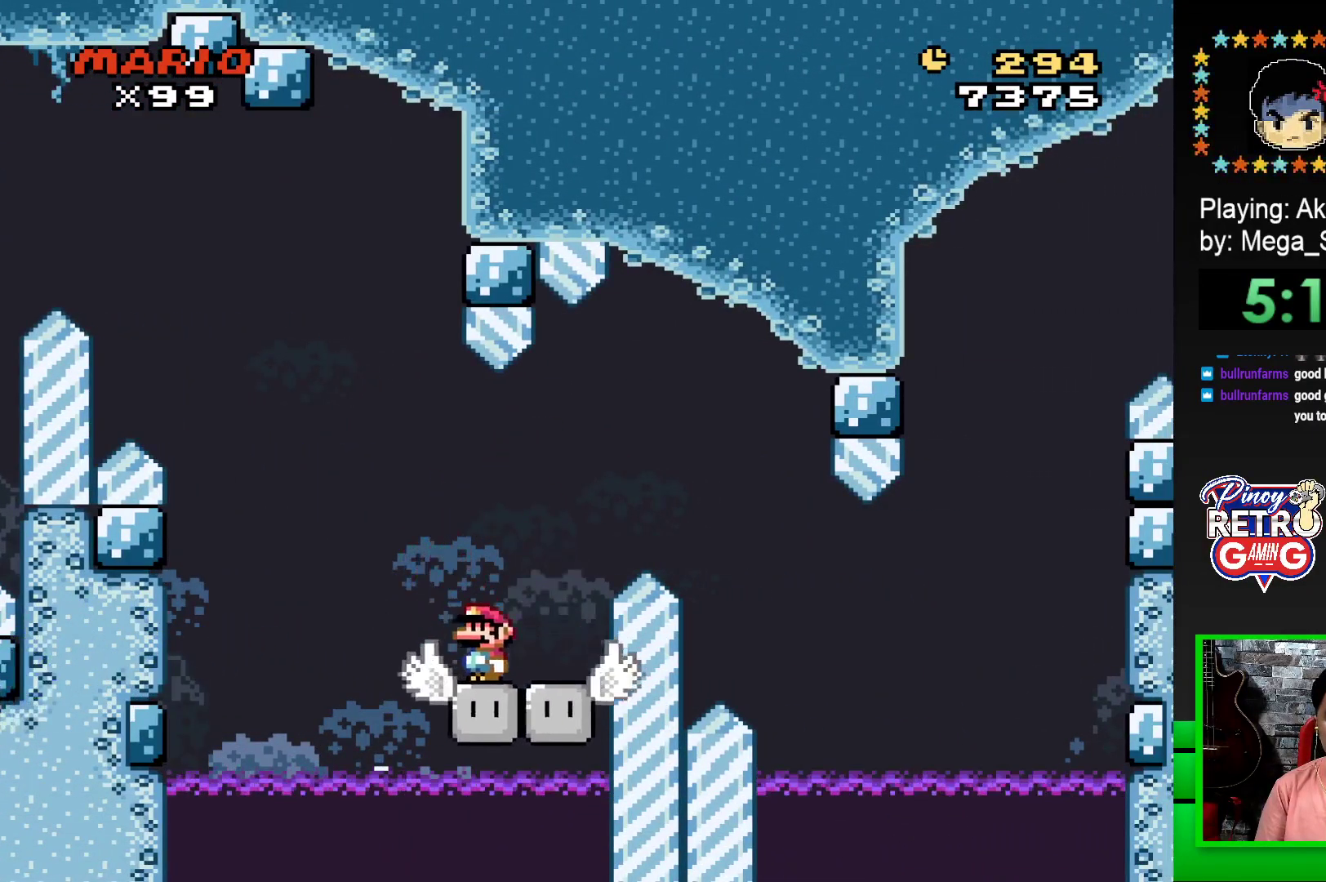
{"buttons": ["CROSS", "SQUARE", "DPAD_RIGHT"], "events": [[33, "CROSS", "down"], [50, "DPAD_RIGHT", "down"], [333, "CROSS", "up"], [467, "CROSS", "down"]]}
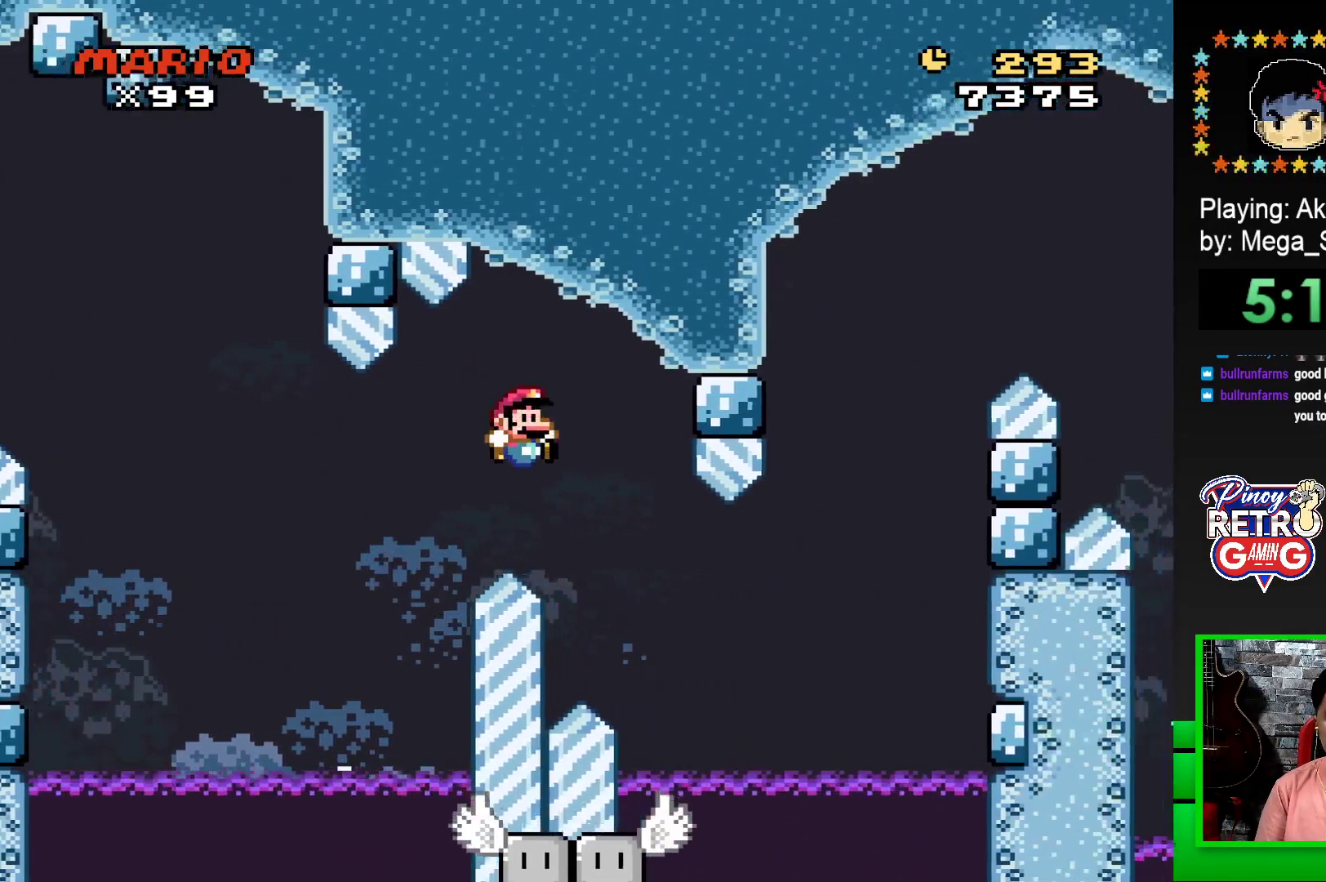
{"buttons": ["SQUARE", "DPAD_RIGHT"], "events": [[183, "CROSS", "up"], [283, "DPAD_RIGHT", "up"], [367, "DPAD_LEFT", "down"], [383, "DPAD_LEFT", "up"], [400, "DPAD_RIGHT", "down"]]}
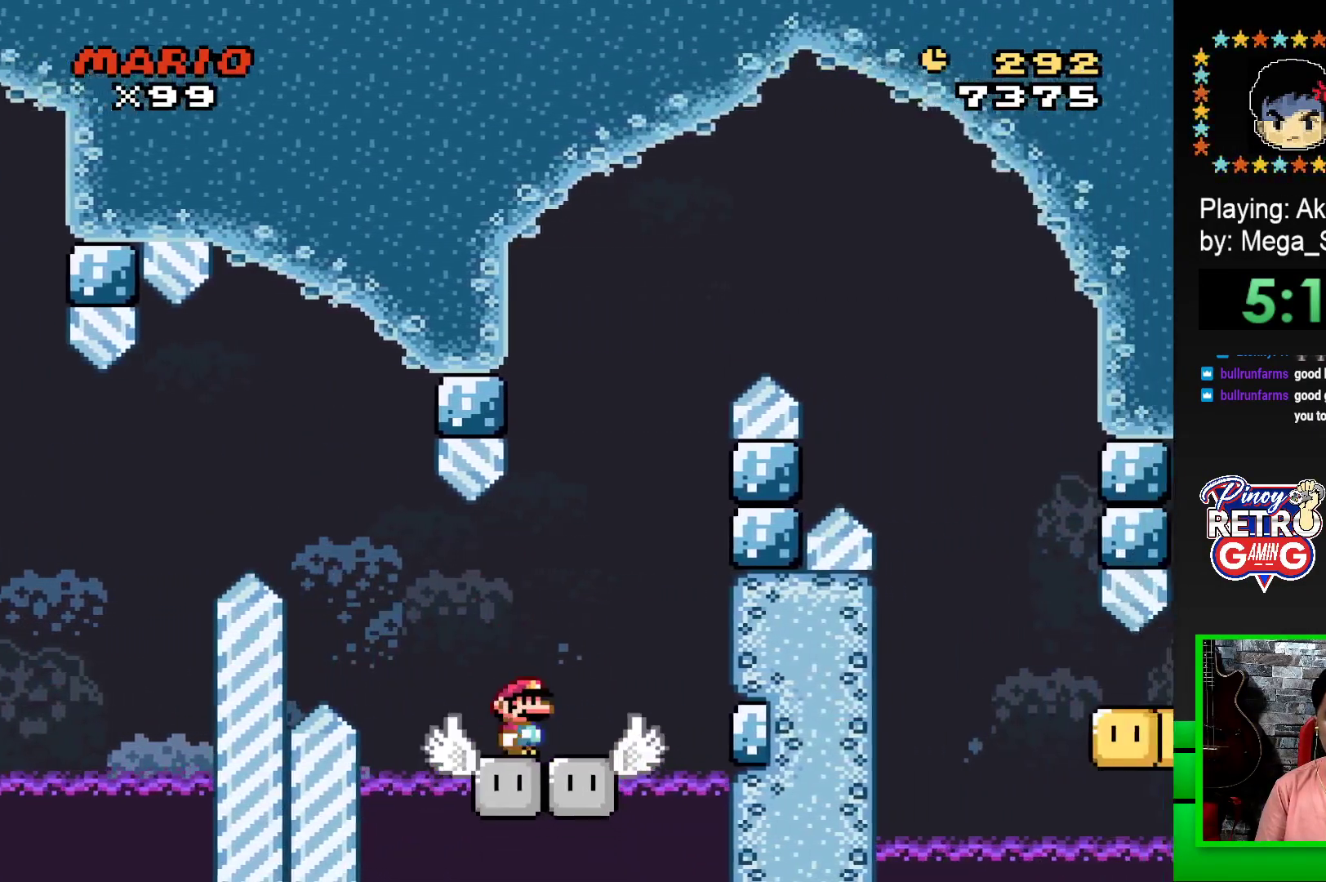
{"buttons": ["CROSS", "SQUARE", "DPAD_RIGHT"], "events": [[17, "DPAD_UP", "down"], [33, "DPAD_LEFT", "down"], [33, "DPAD_RIGHT", "up"], [50, "DPAD_UP", "up"], [100, "DPAD_UP", "down"], [133, "DPAD_LEFT", "up"], [150, "DPAD_RIGHT", "down"], [150, "DPAD_UP", "up"], [217, "DPAD_UP", "down"], [233, "DPAD_LEFT", "down"], [233, "DPAD_RIGHT", "up"], [250, "DPAD_UP", "up"], [317, "CROSS", "down"], [317, "DPAD_UP", "down"], [350, "DPAD_LEFT", "up"], [350, "DPAD_RIGHT", "down"], [350, "DPAD_UP", "up"]]}
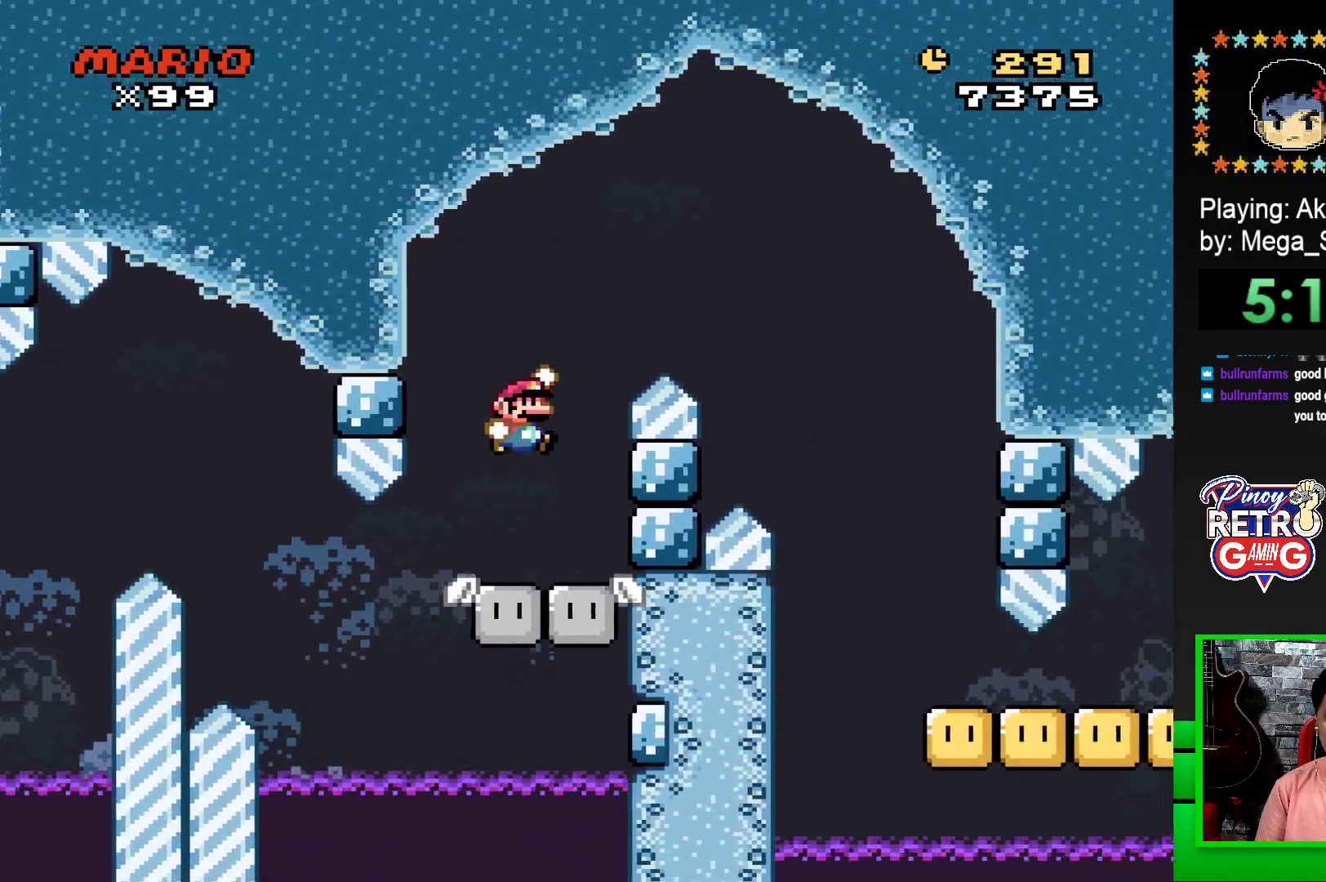
{"buttons": ["SQUARE", "DPAD_RIGHT"], "events": [[417, "CROSS", "up"]]}
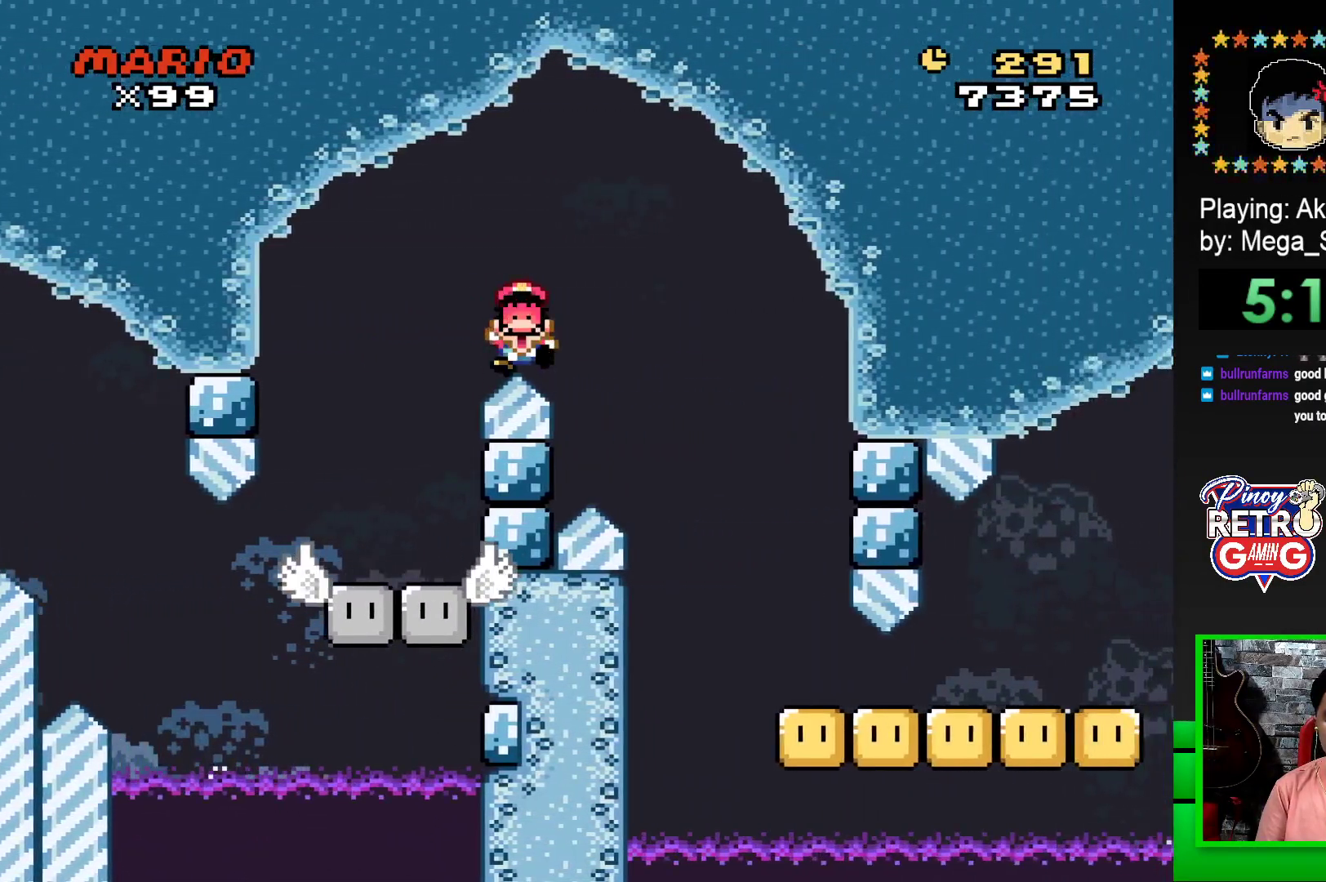
{"buttons": [], "events": [[250, "DPAD_RIGHT", "up"], [267, "SQUARE", "up"], [400, "CROSS", "down"], [433, "DPAD_LEFT", "down"], [467, "CROSS", "up"], [500, "DPAD_LEFT", "up"]]}
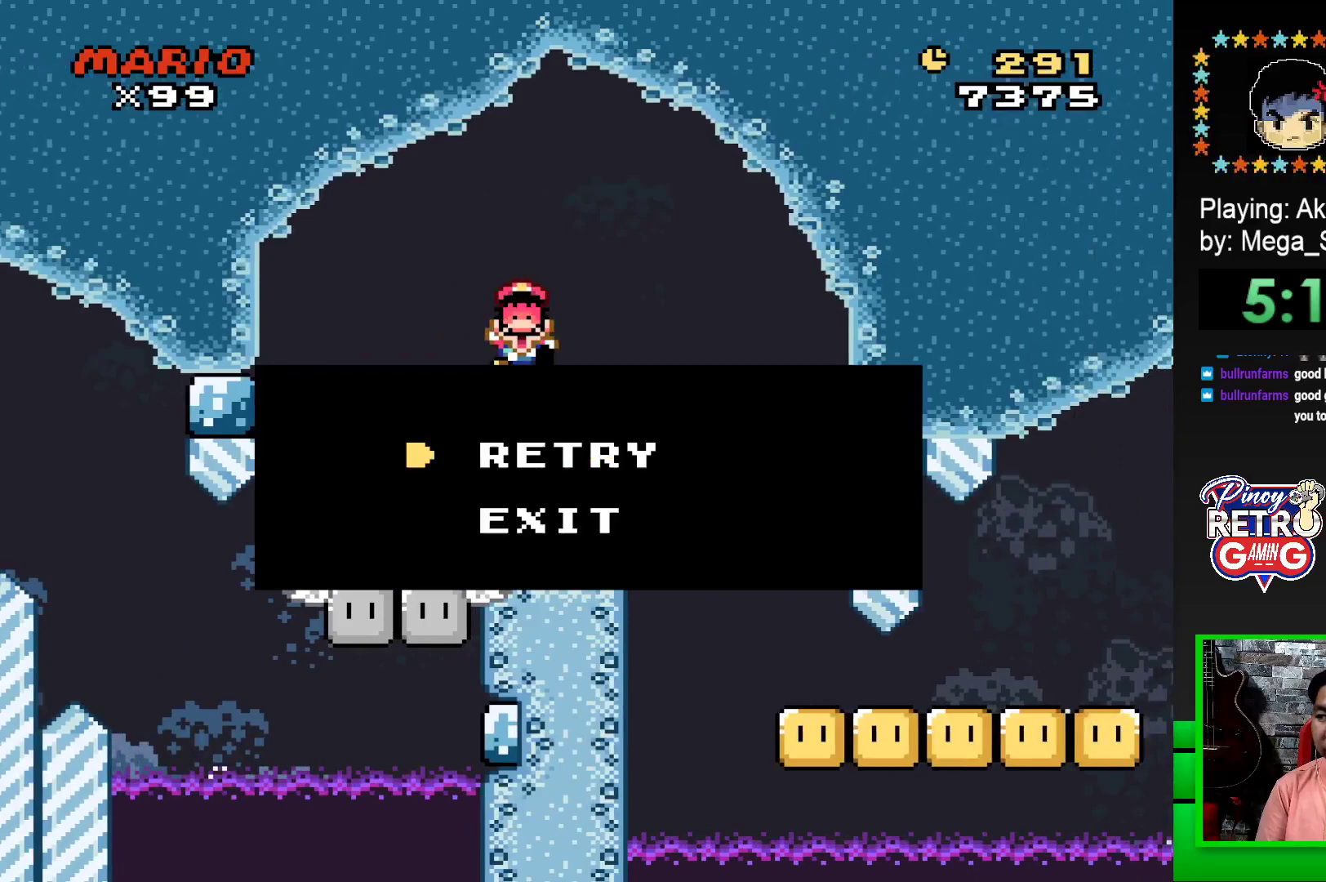
{"buttons": [], "events": [[50, "CROSS", "down"], [50, "DPAD_LEFT", "down"], [117, "CROSS", "up"], [117, "DPAD_LEFT", "up"]]}
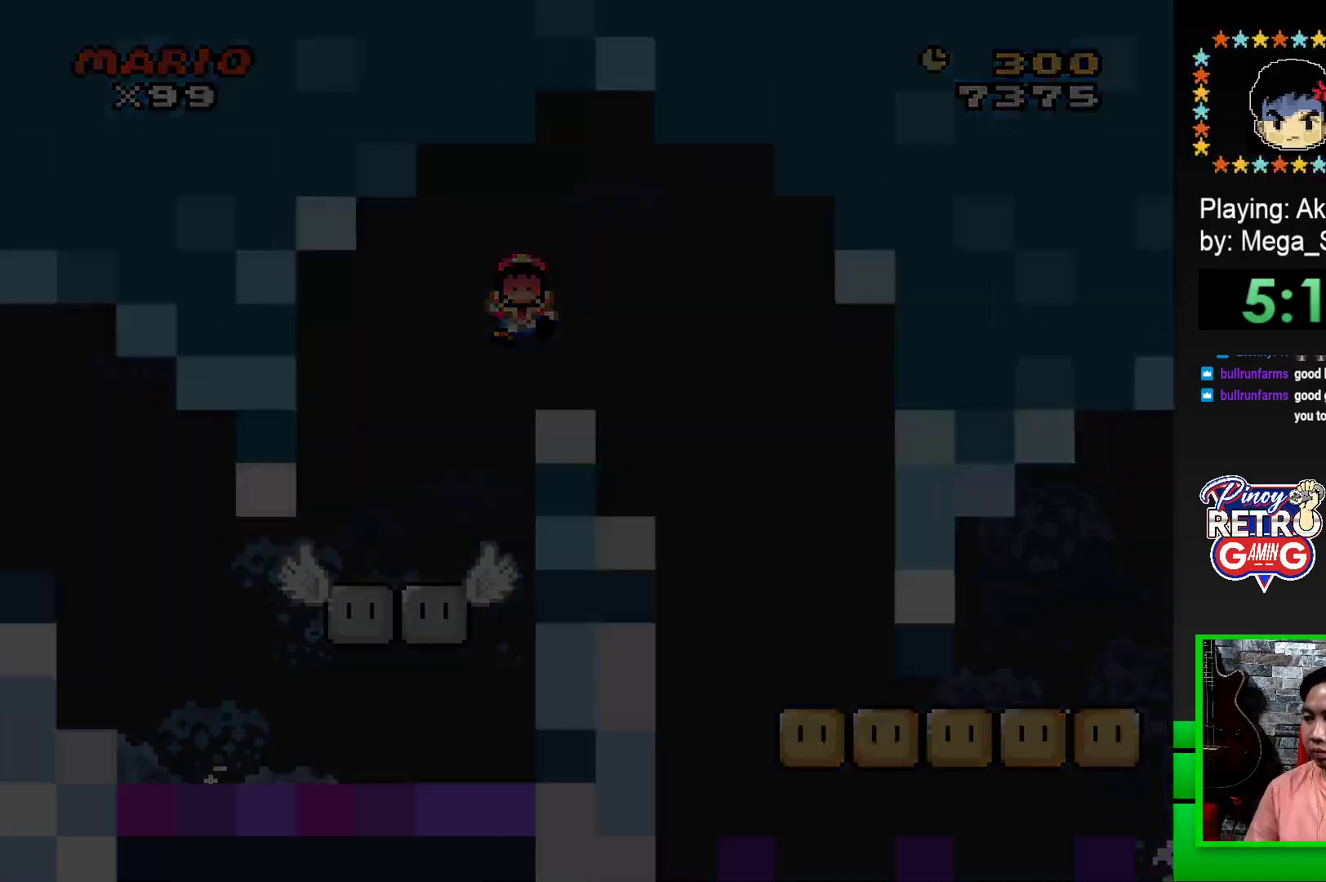
{"buttons": [], "events": []}
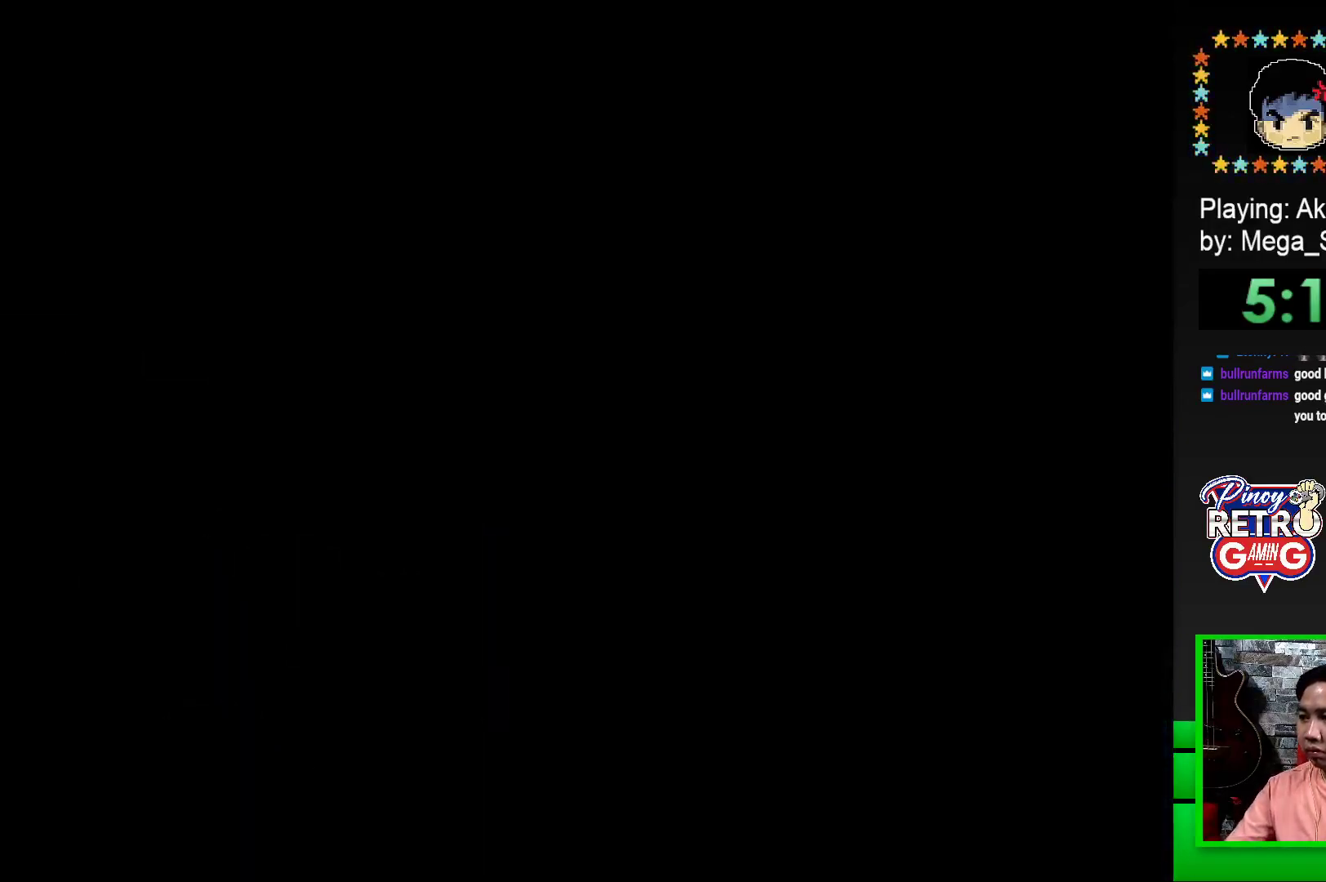
{"buttons": [], "events": []}
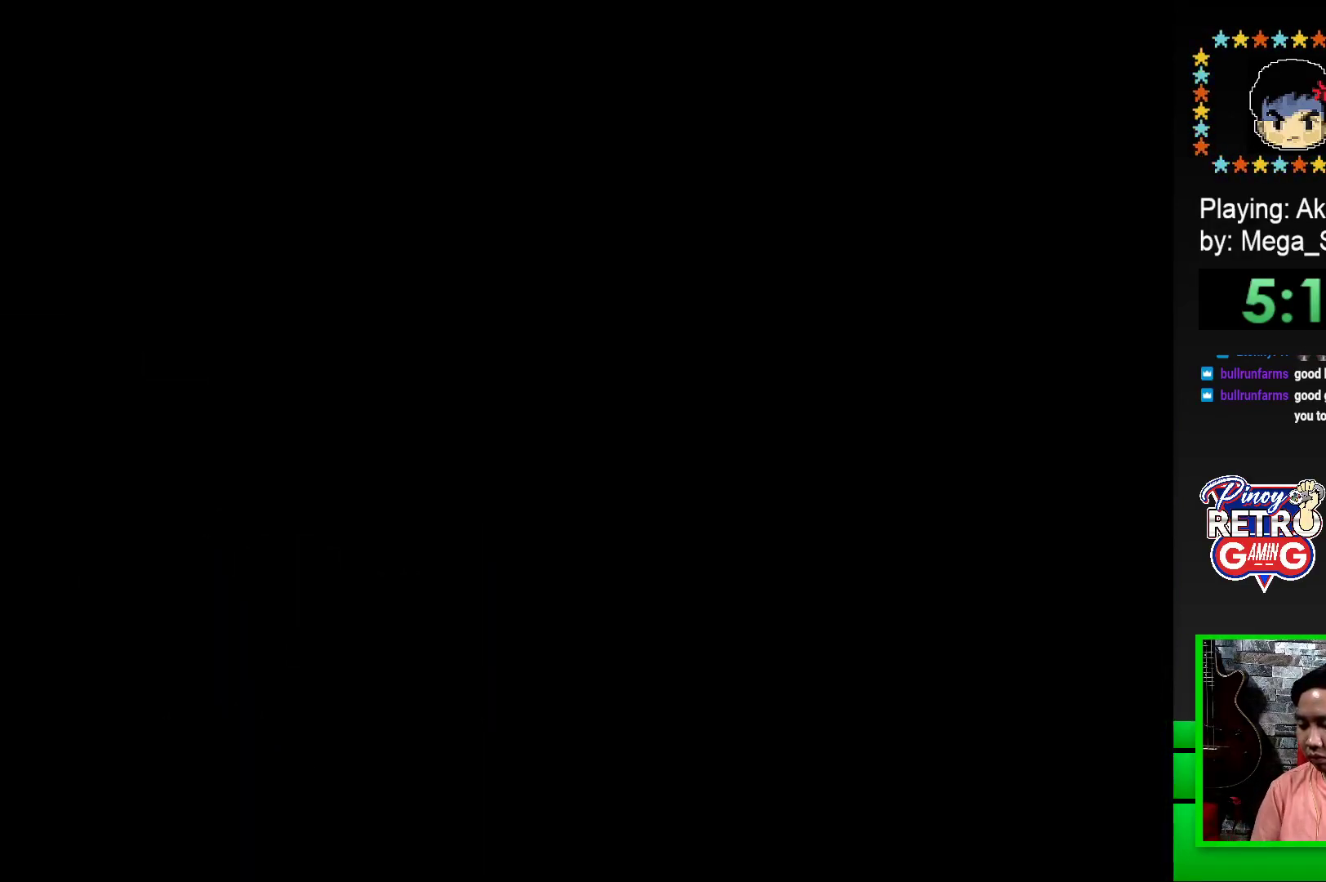
{"buttons": ["SQUARE"], "events": [[183, "SQUARE", "down"]]}
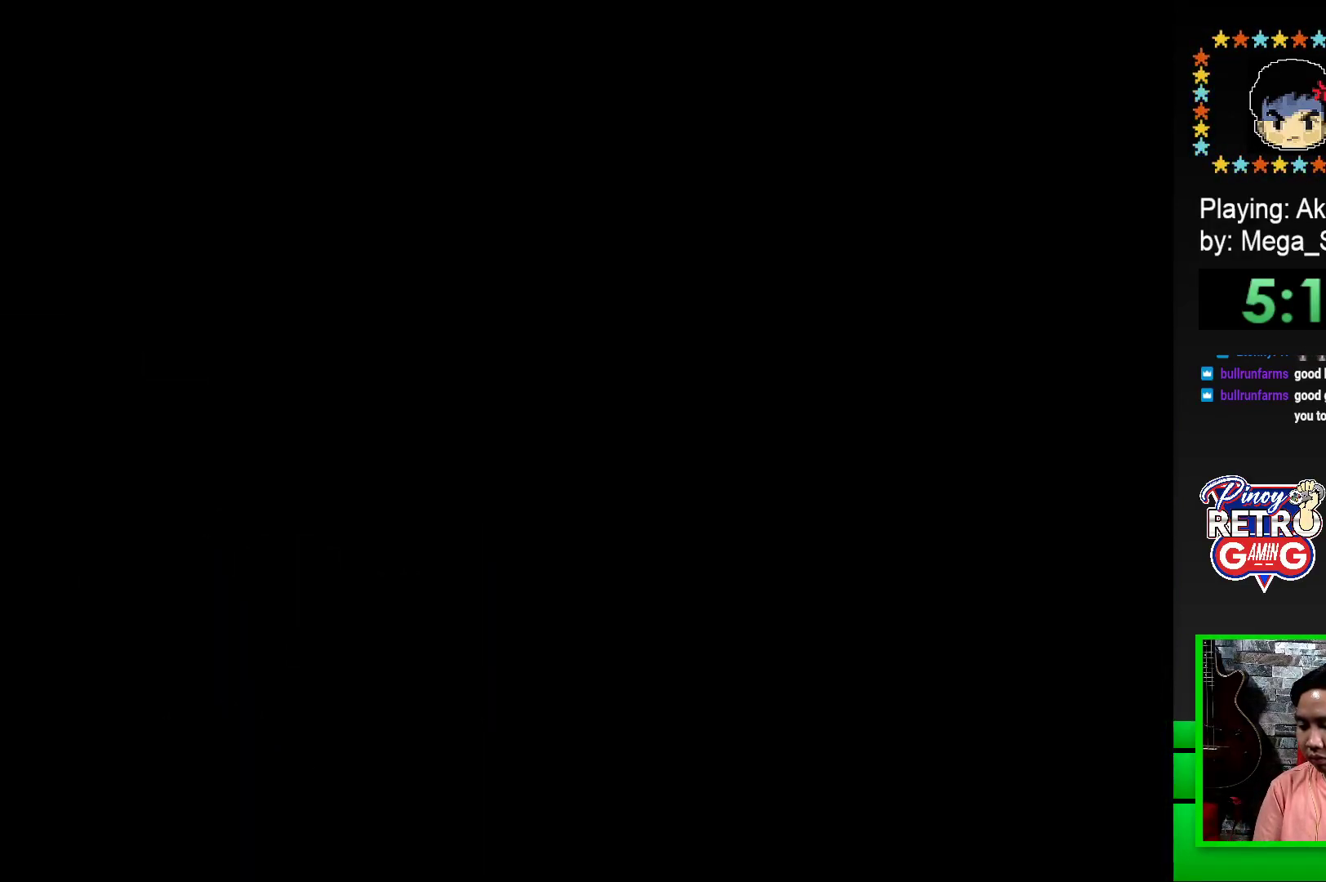
{"buttons": ["SQUARE", "DPAD_RIGHT"], "events": [[100, "DPAD_RIGHT", "down"]]}
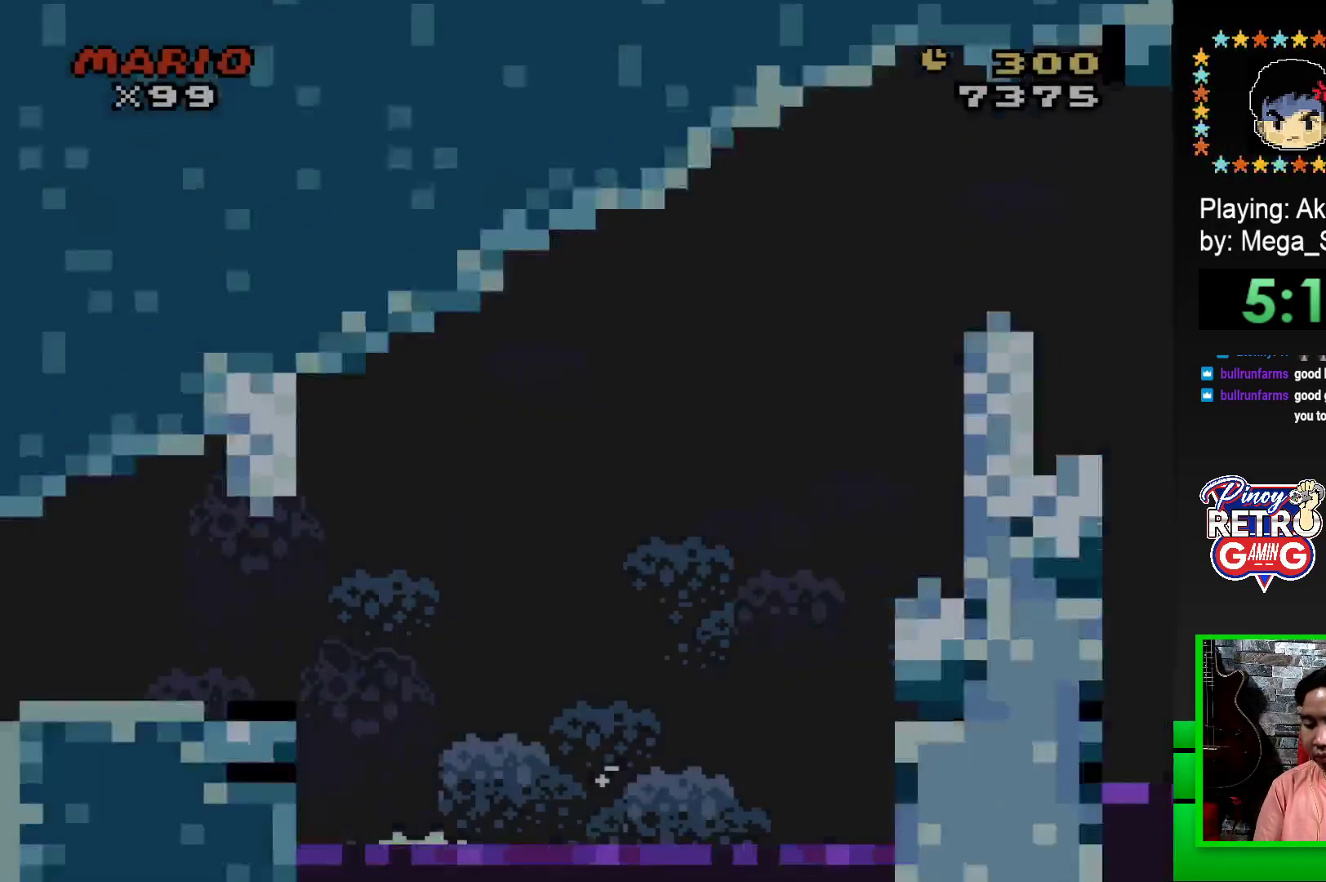
{"buttons": ["SQUARE", "DPAD_RIGHT"], "events": []}
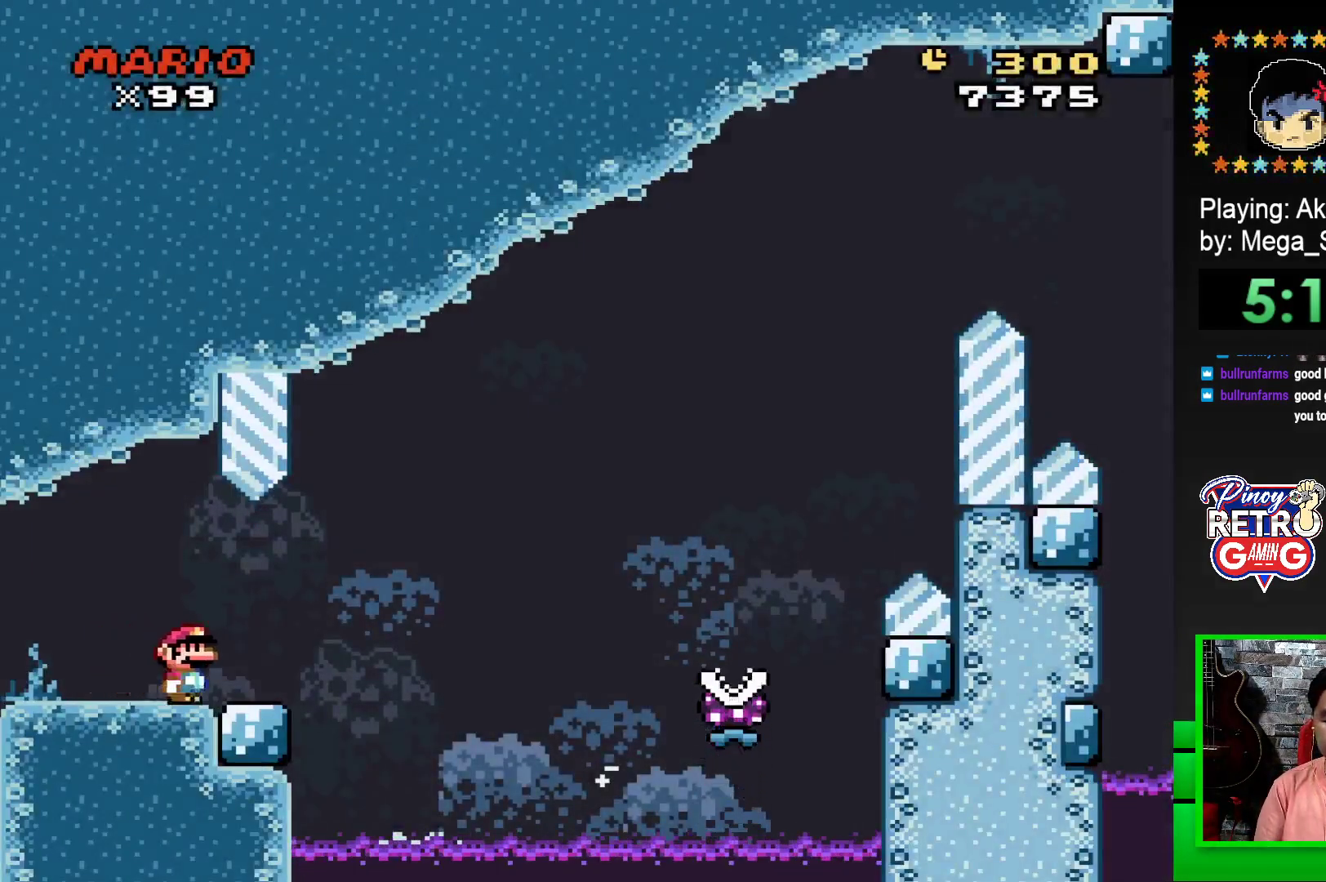
{"buttons": ["SQUARE", "R1", "DPAD_RIGHT"], "events": [[133, "R1", "down"]]}
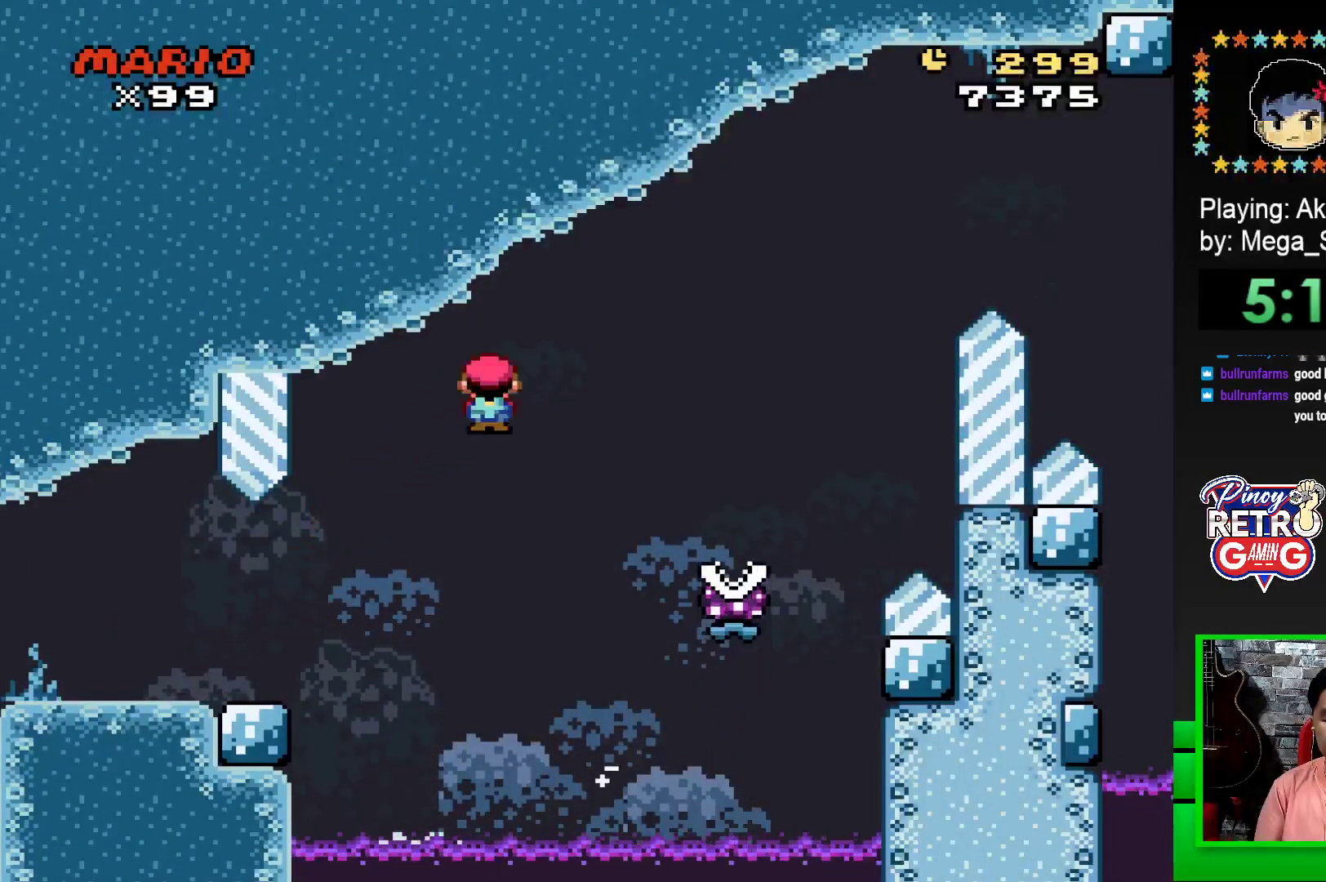
{"buttons": ["SQUARE", "R1", "DPAD_RIGHT"], "events": []}
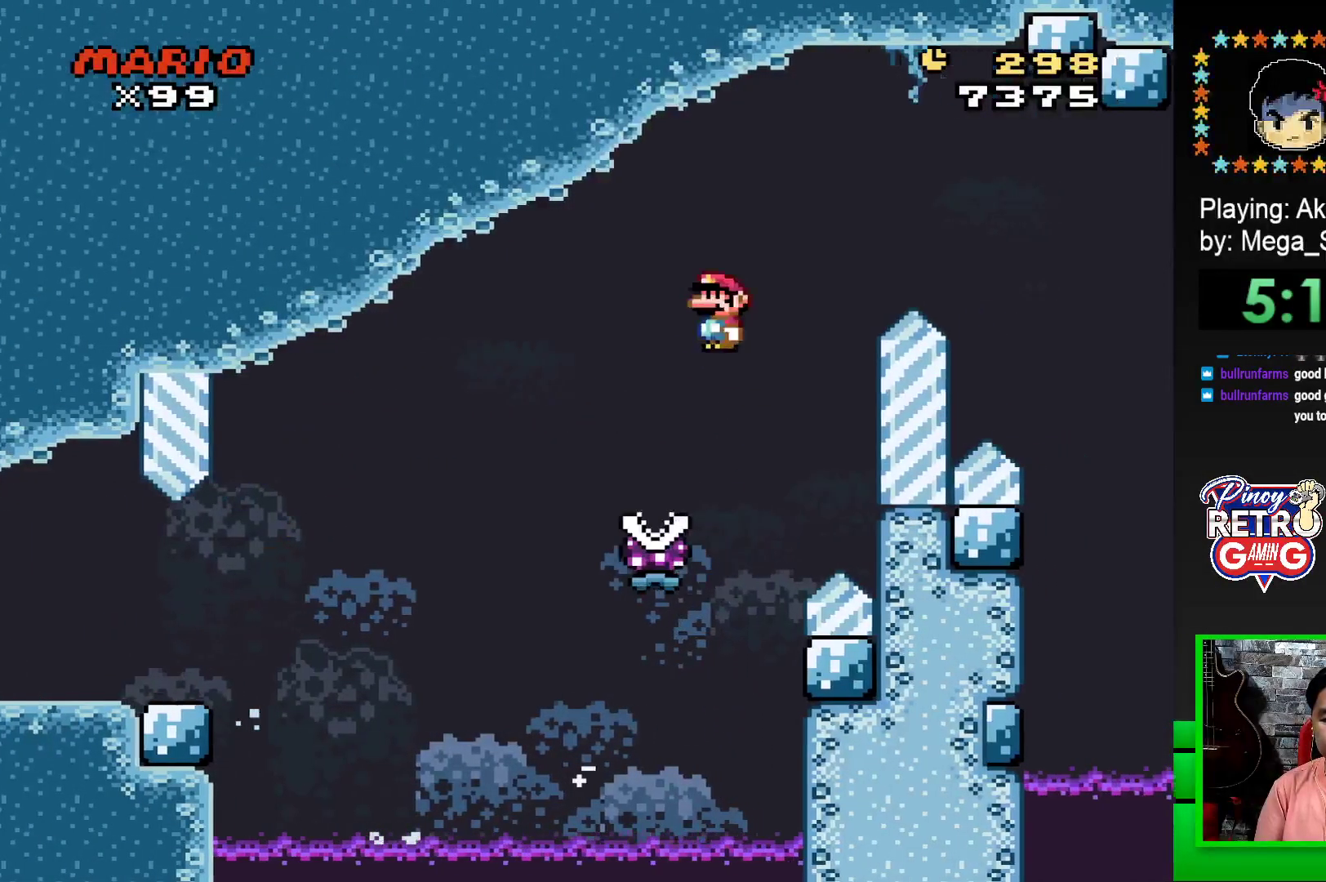
{"buttons": ["SQUARE", "R1", "DPAD_RIGHT"], "events": []}
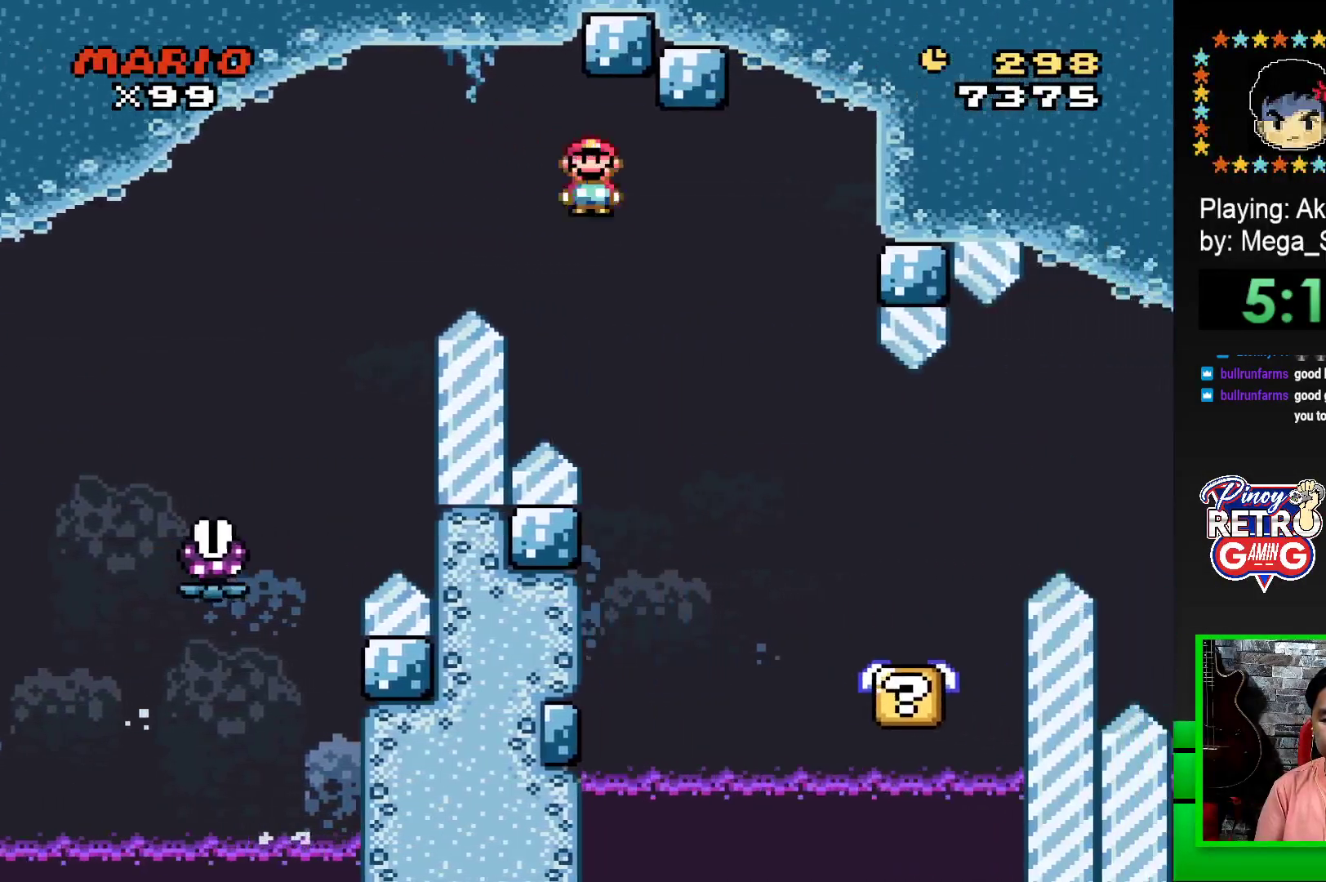
{"buttons": ["SQUARE"], "events": [[167, "DPAD_RIGHT", "up"], [217, "R1", "up"], [317, "DPAD_LEFT", "down"], [450, "DPAD_LEFT", "up"]]}
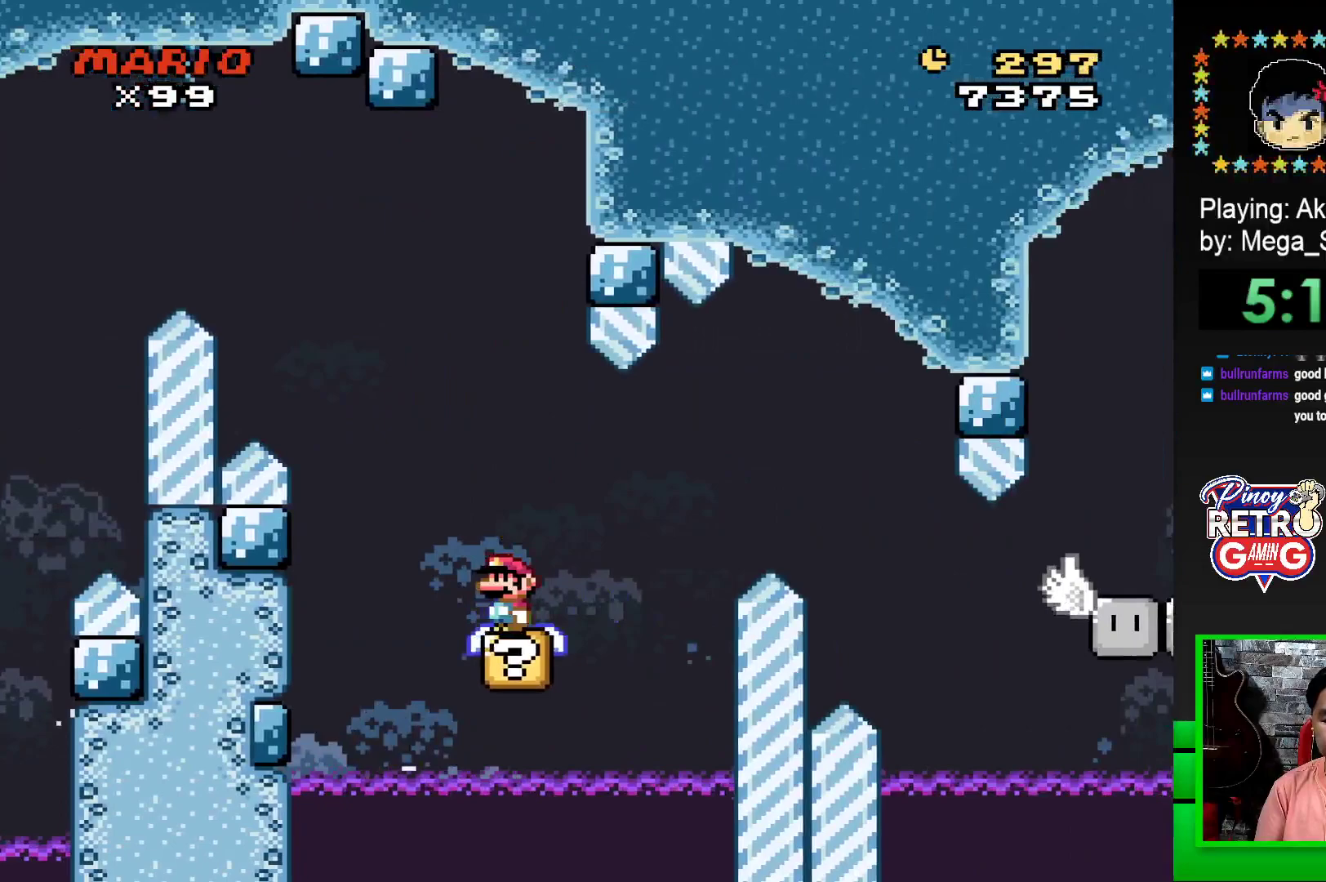
{"buttons": ["SQUARE"], "events": []}
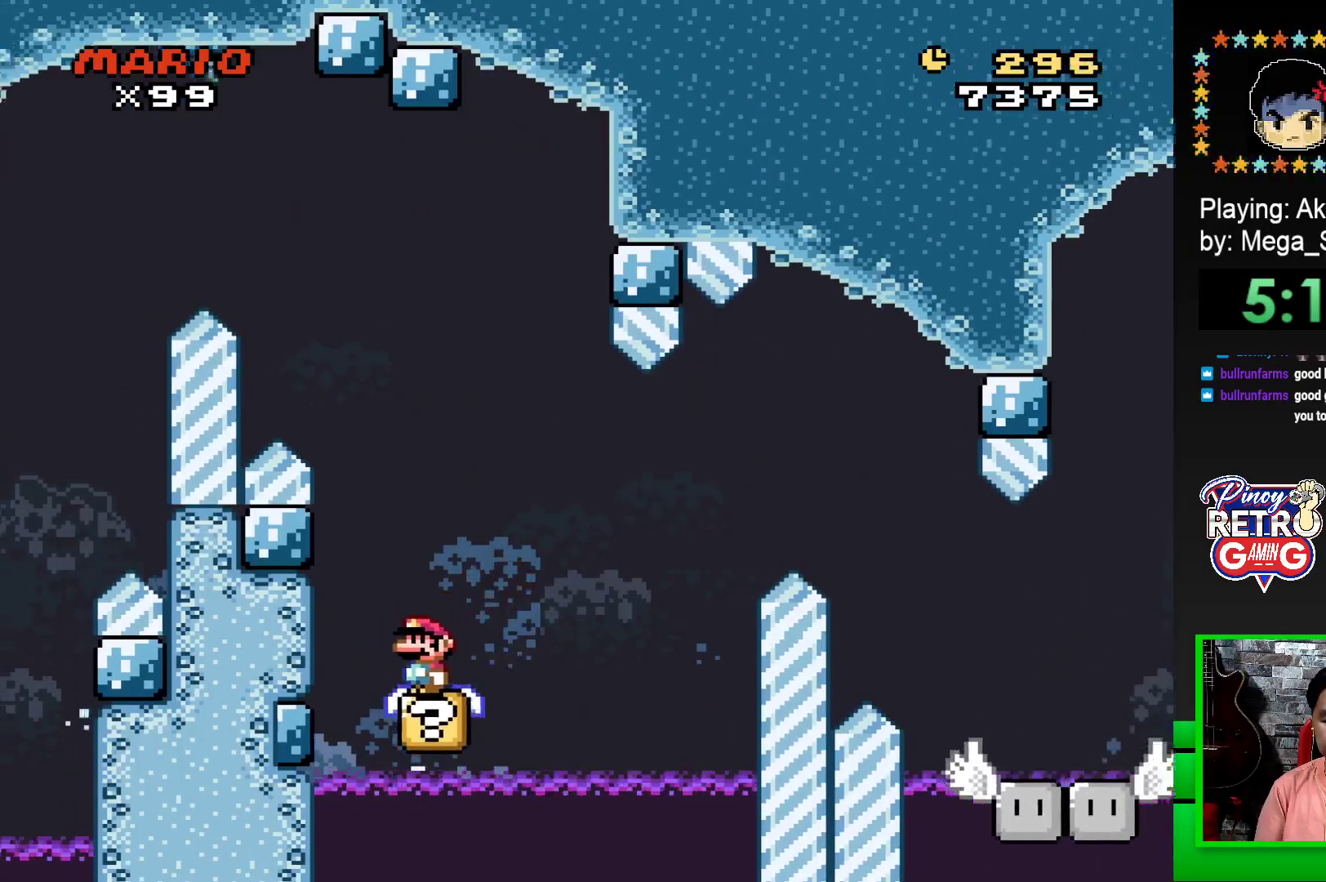
{"buttons": ["SQUARE", "DPAD_RIGHT"], "events": [[317, "CROSS", "down"], [317, "DPAD_RIGHT", "down"], [500, "CROSS", "up"]]}
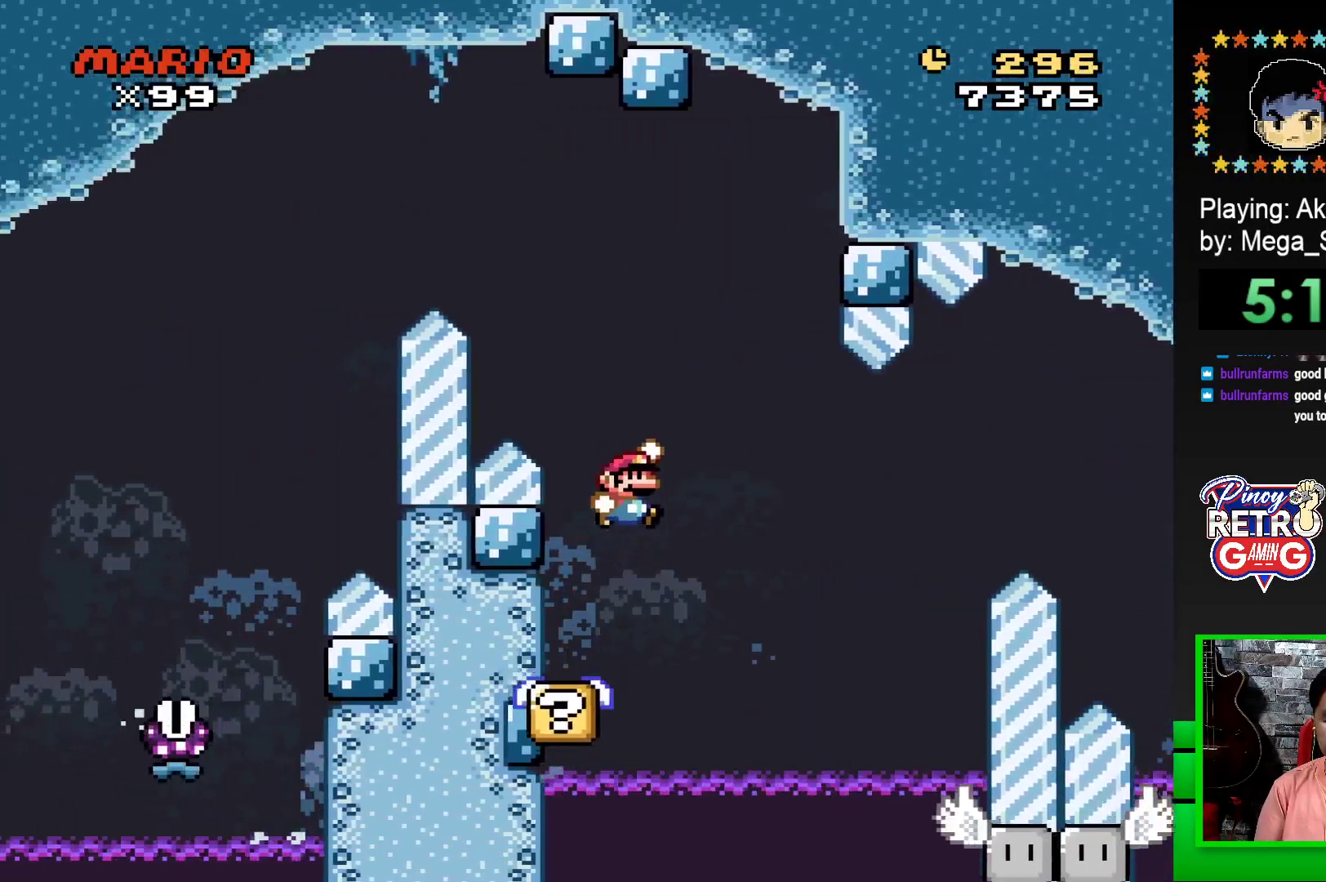
{"buttons": ["SQUARE", "DPAD_LEFT"], "events": [[100, "CROSS", "down"], [250, "CROSS", "up"], [333, "DPAD_RIGHT", "up"], [400, "DPAD_LEFT", "down"]]}
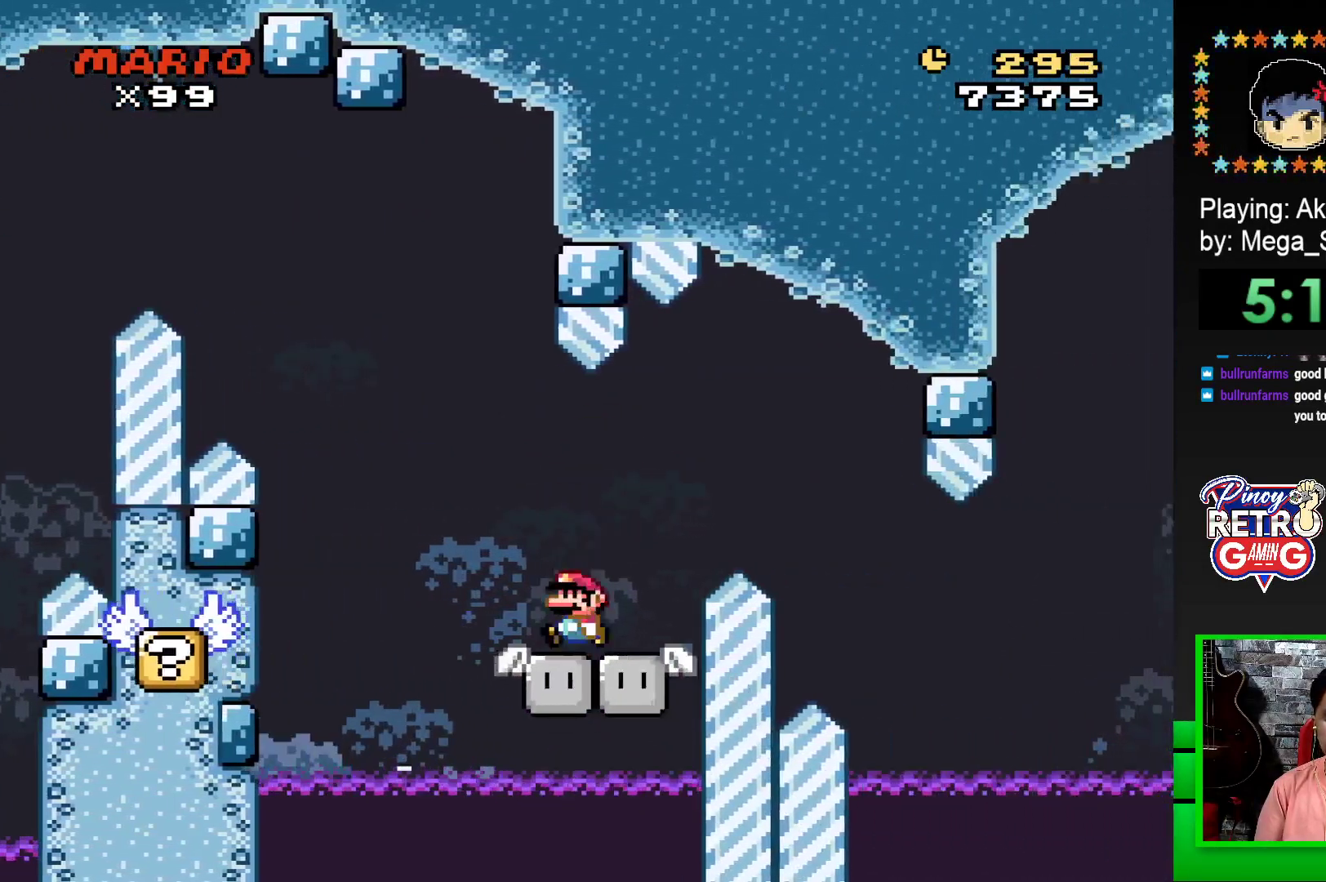
{"buttons": ["SQUARE", "DPAD_LEFT"], "events": [[33, "DPAD_LEFT", "up"], [450, "DPAD_LEFT", "down"]]}
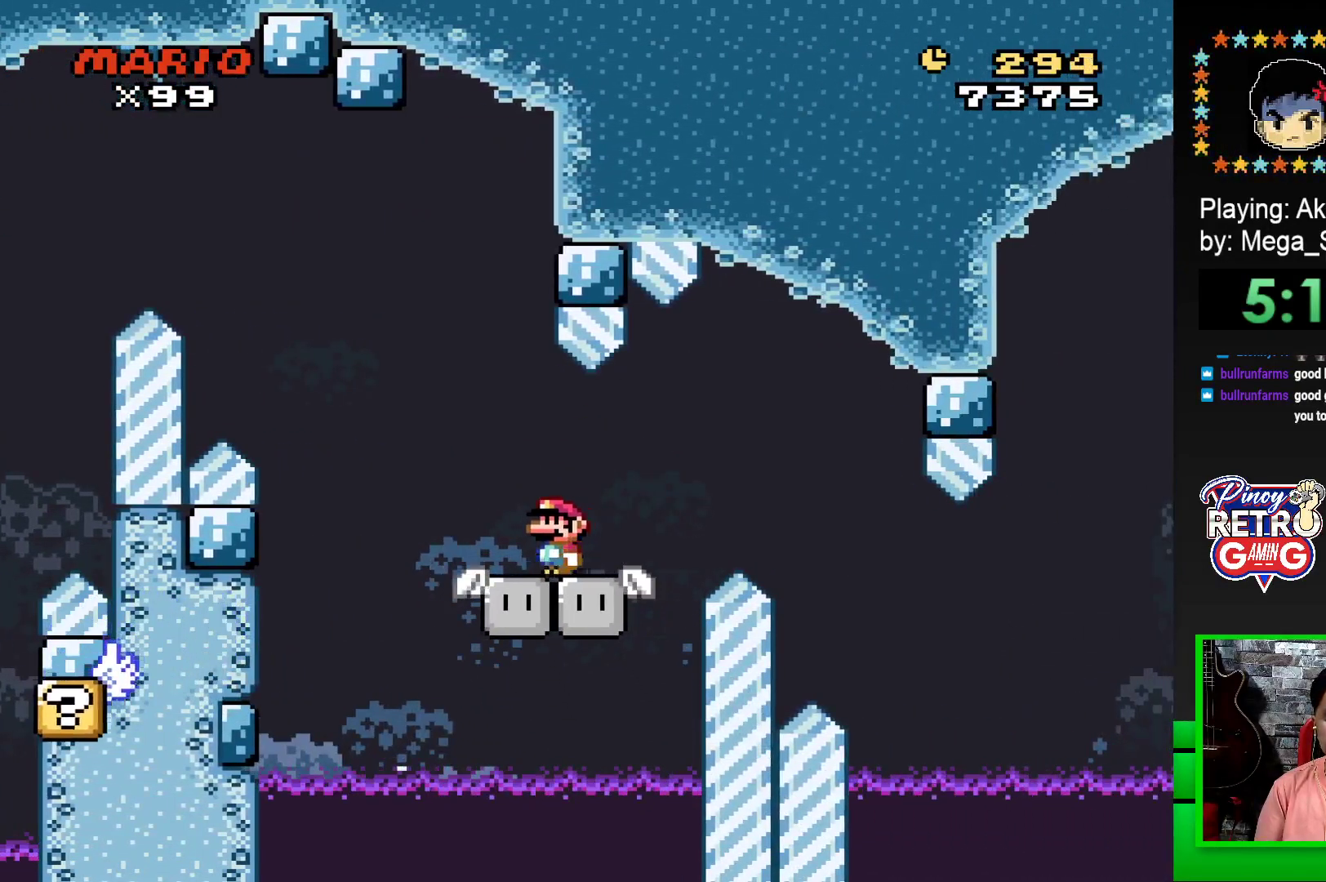
{"buttons": ["CROSS", "SQUARE", "DPAD_RIGHT"], "events": [[33, "DPAD_LEFT", "up"], [250, "DPAD_RIGHT", "down"], [317, "DPAD_RIGHT", "up"], [467, "DPAD_RIGHT", "down"], [500, "CROSS", "down"]]}
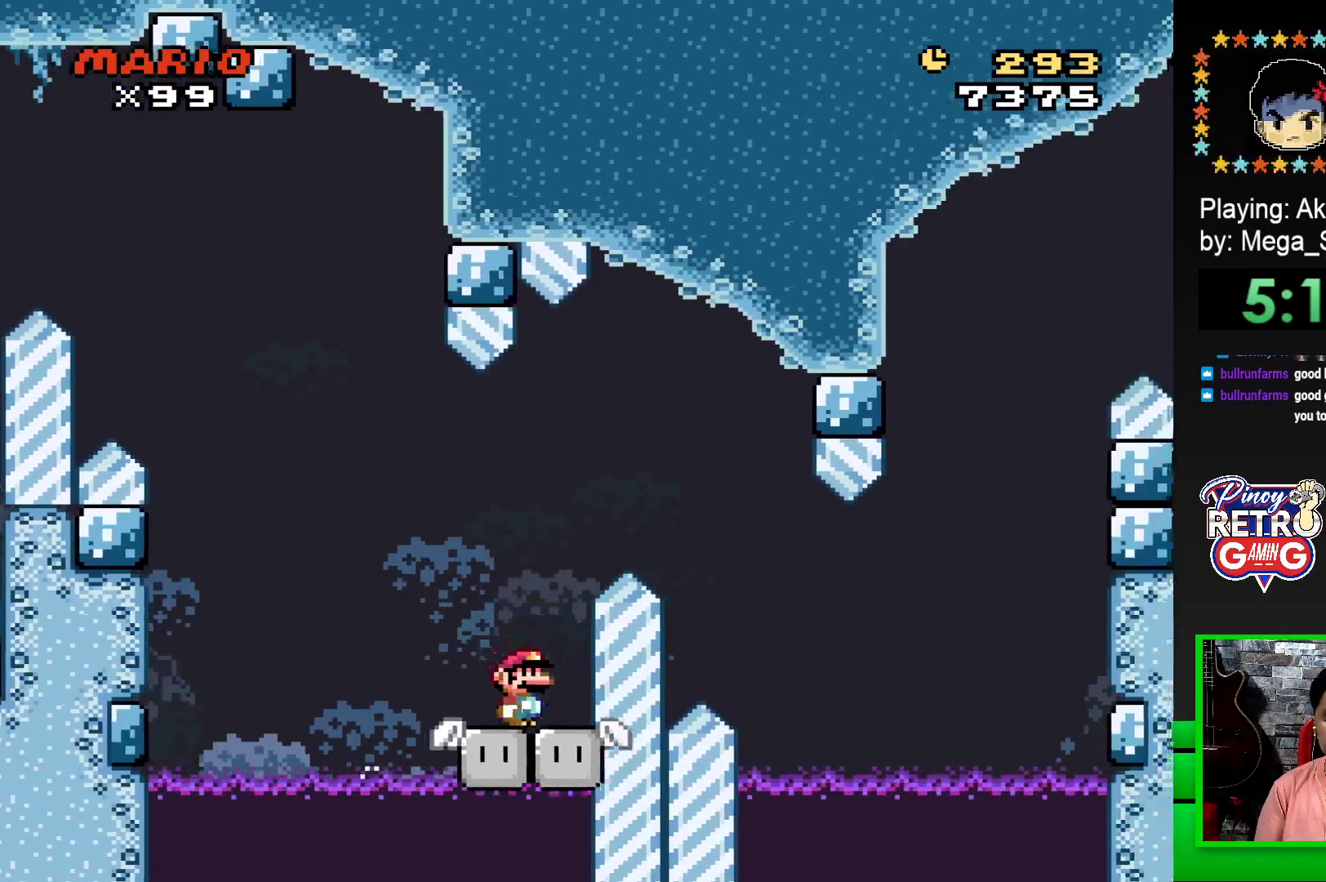
{"buttons": ["CROSS", "SQUARE", "DPAD_RIGHT"], "events": [[250, "CROSS", "up"], [383, "CROSS", "down"]]}